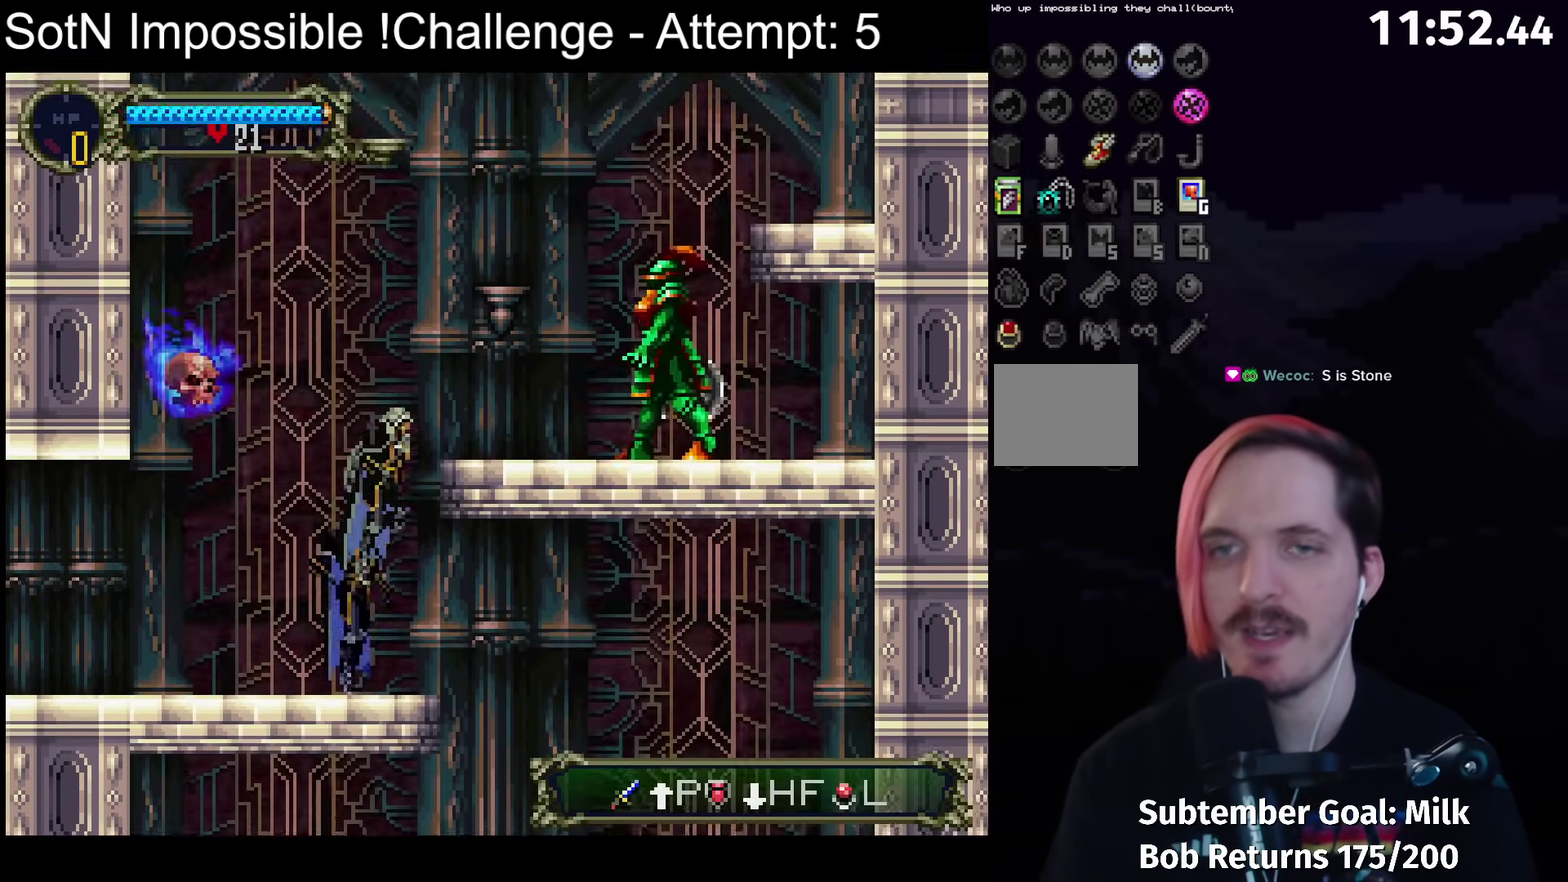
Gameplay with a controller (Xbox layout); each line is a JSON object with the inputs held at the frame after it. "events" lists button and stick changes between this image and that frame as [ms after this image, input, new state], when the widget could be followed in between. Not read: L3 R3 right_stick.
{"buttons": [], "left_stick": "center", "events": [[250, "A", "up"], [350, "X", "down"], [450, "X", "up"]]}
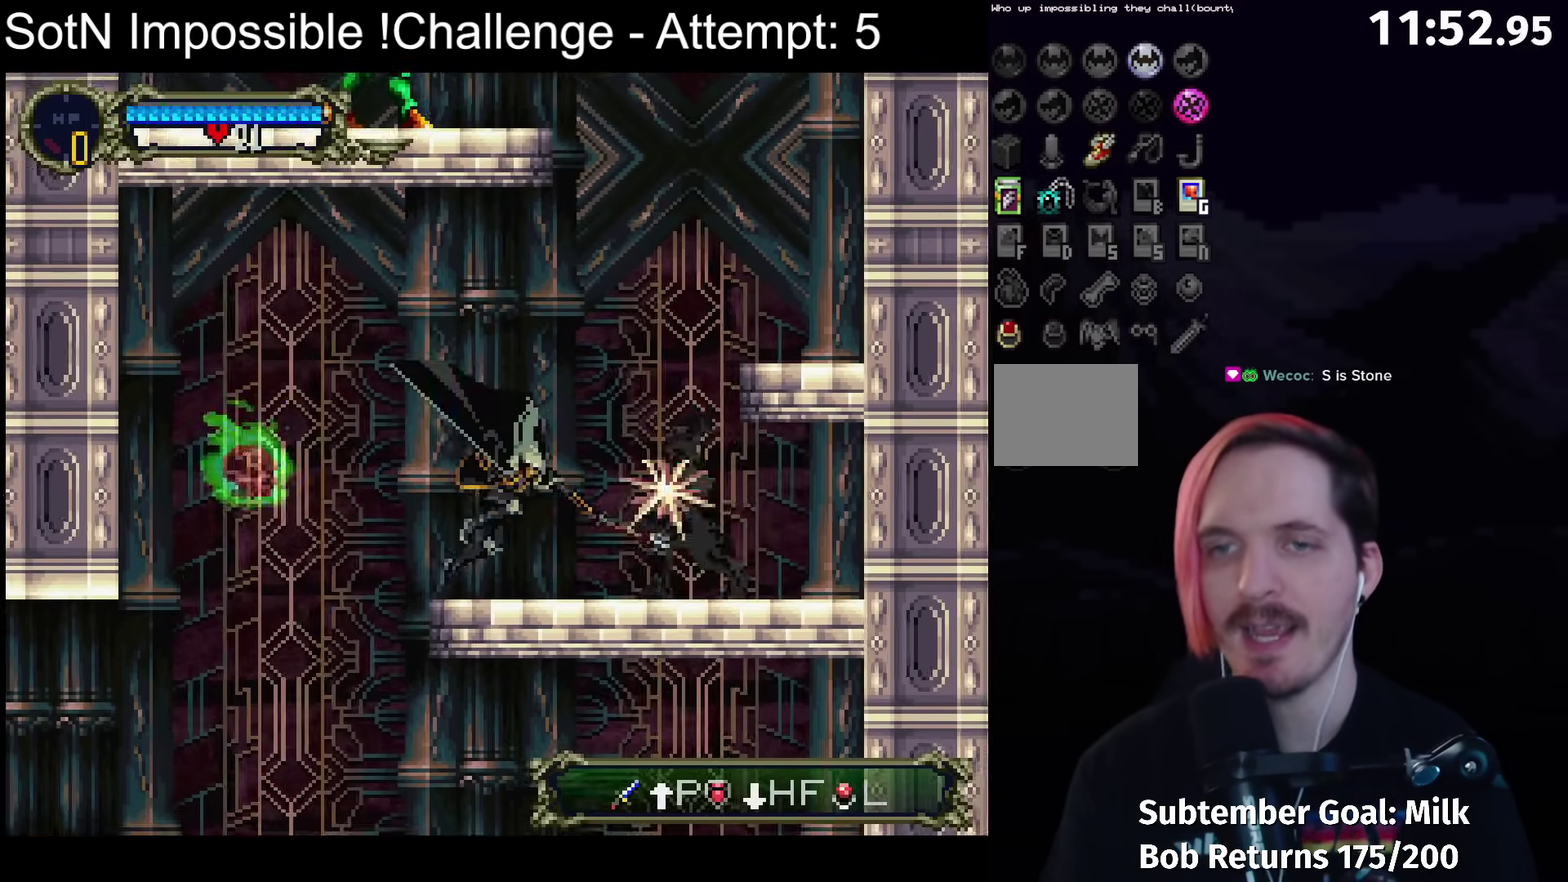
{"buttons": [], "left_stick": "center", "events": [[150, "A", "down"], [217, "A", "up"], [367, "X", "down"], [433, "X", "up"]]}
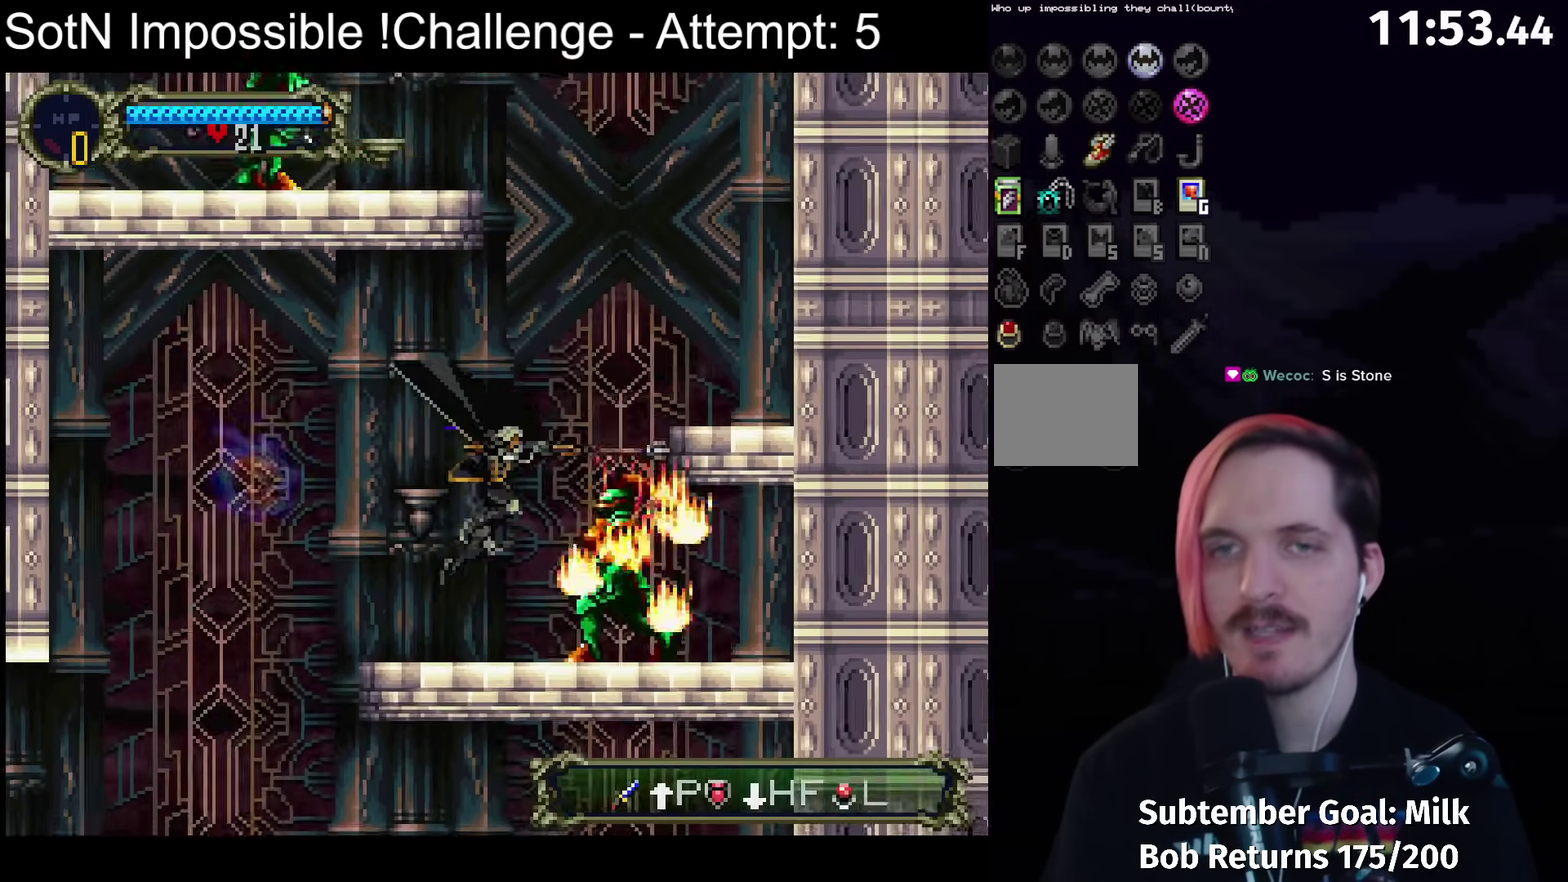
{"buttons": ["A"], "left_stick": "center", "events": [[233, "A", "down"]]}
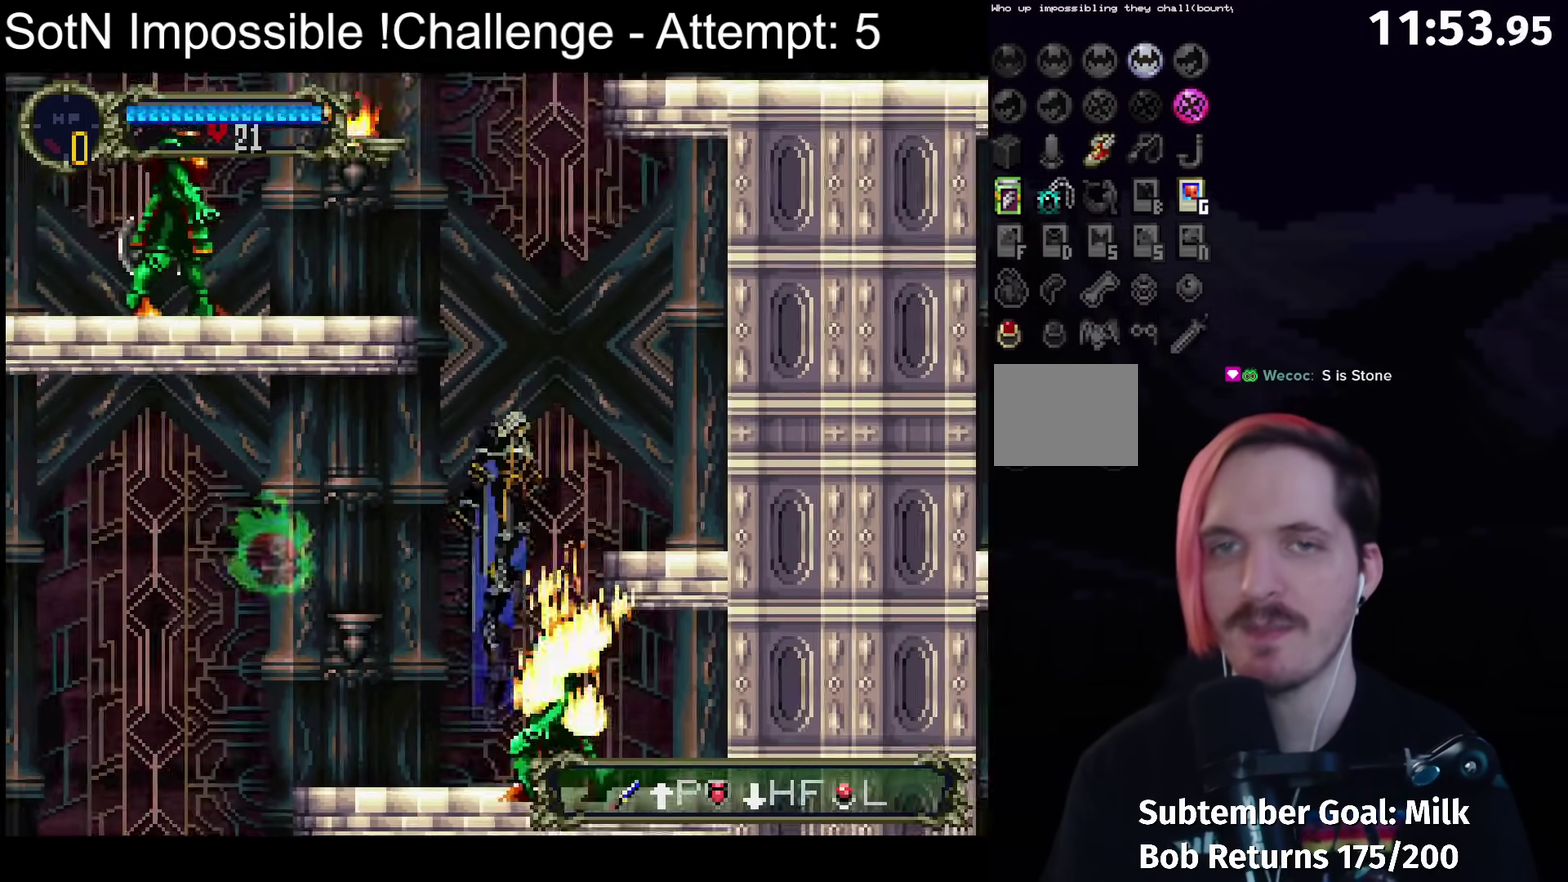
{"buttons": [], "left_stick": "center", "events": [[167, "A", "up"]]}
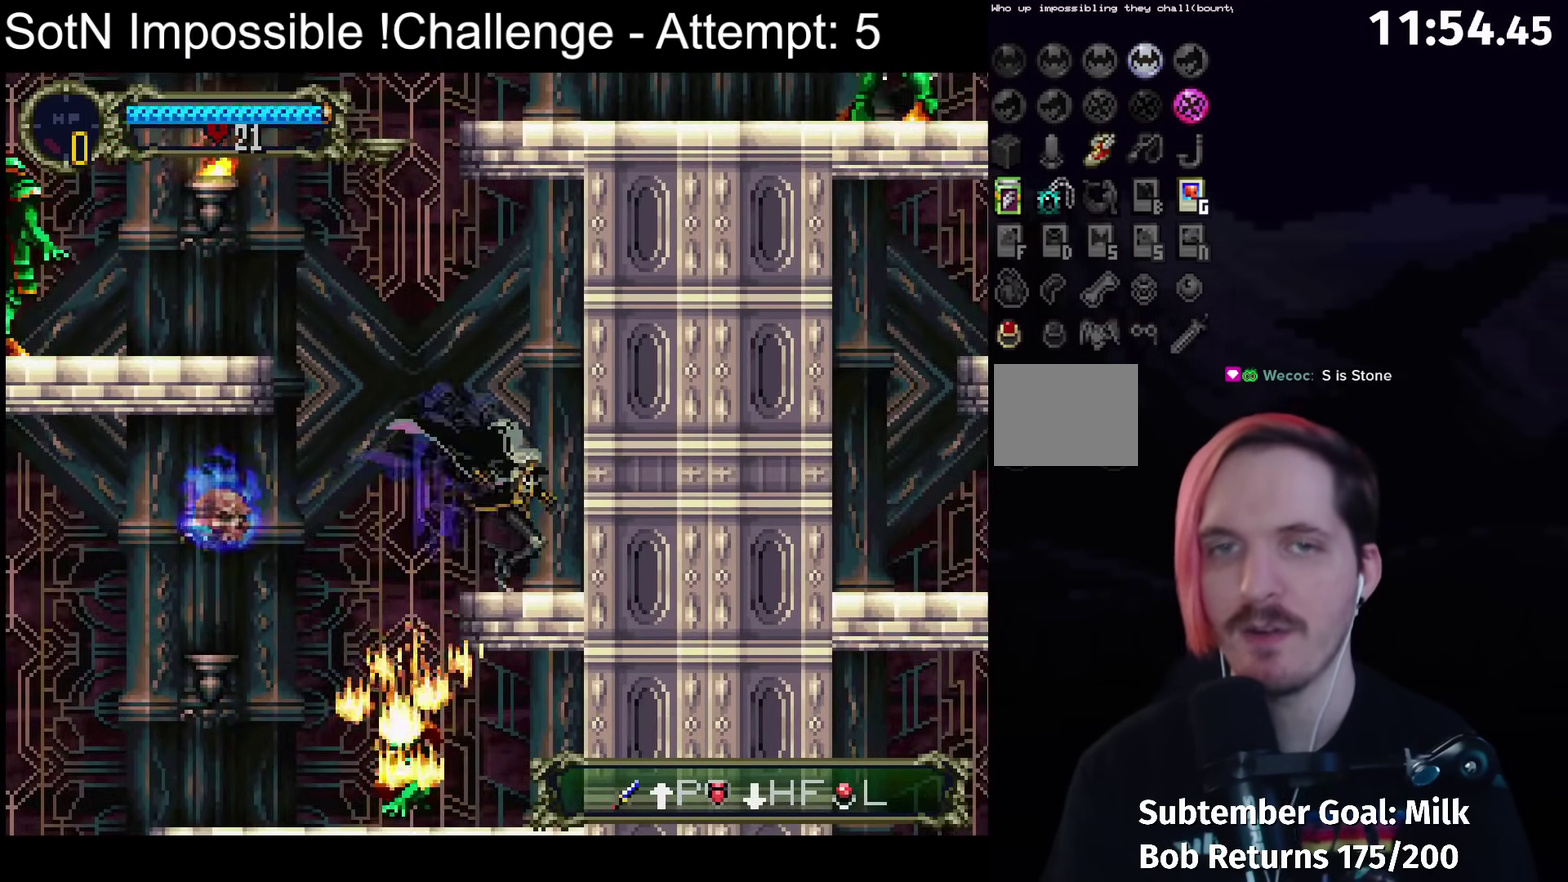
{"buttons": [], "left_stick": "center", "events": []}
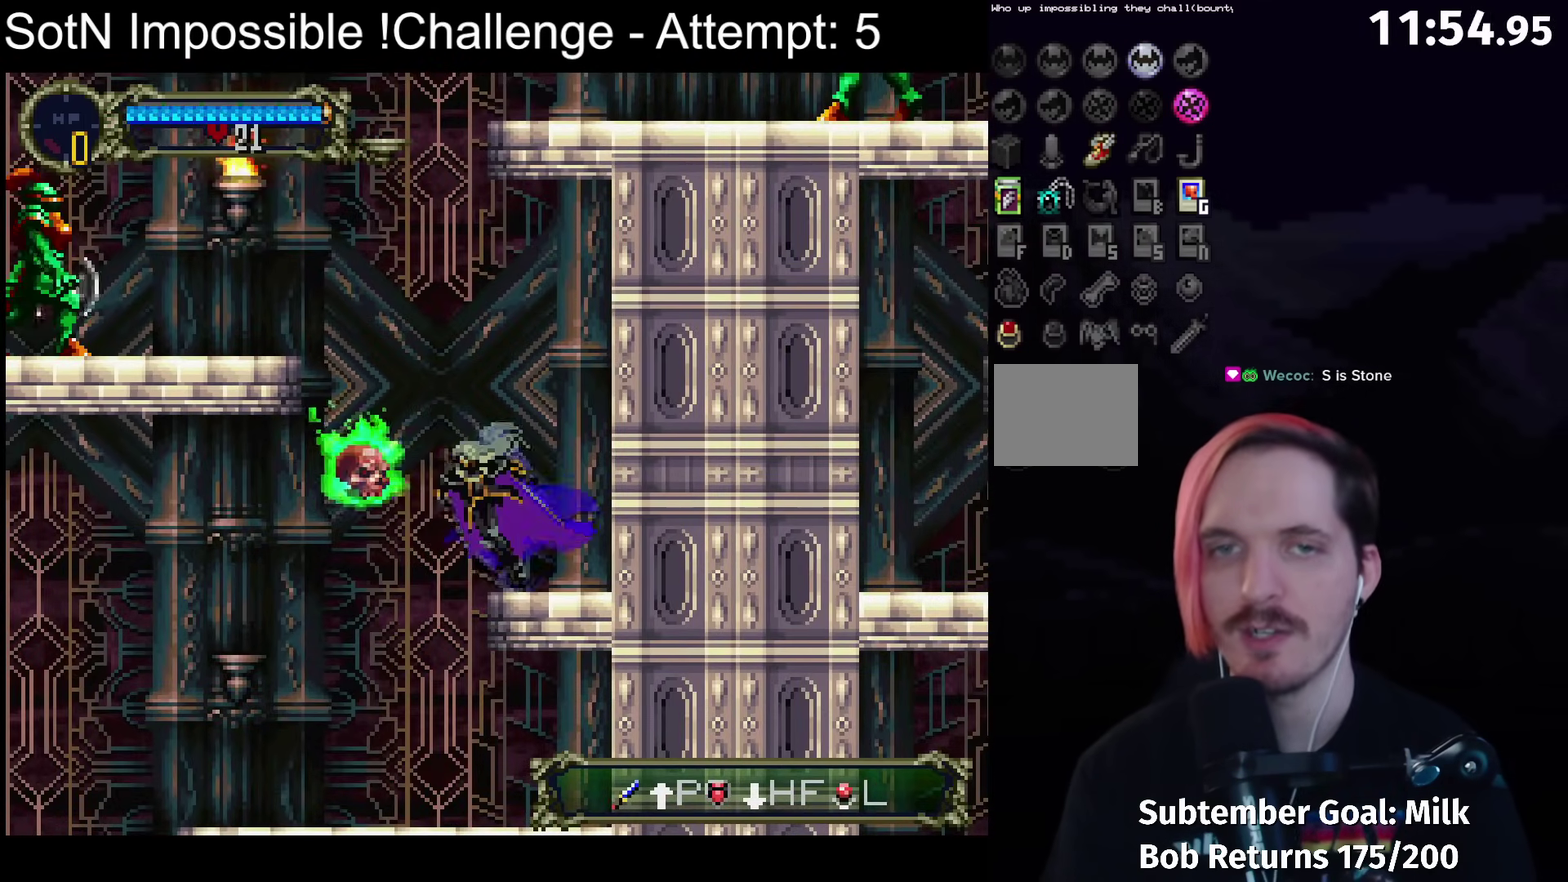
{"buttons": [], "left_stick": "center", "events": []}
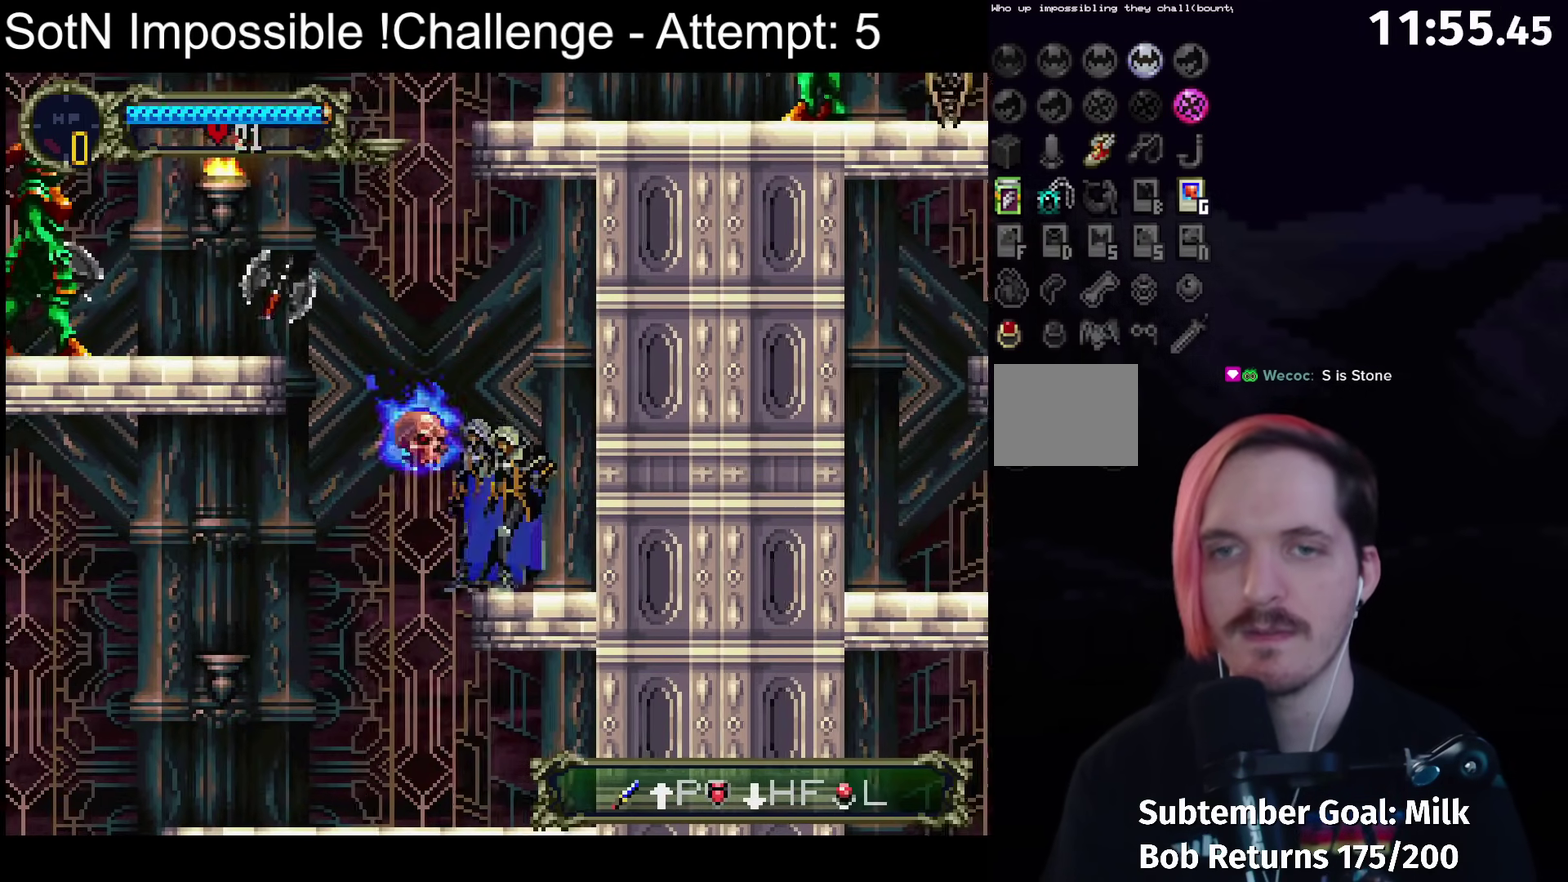
{"buttons": [], "left_stick": "center", "events": [[367, "X", "down"], [483, "X", "up"]]}
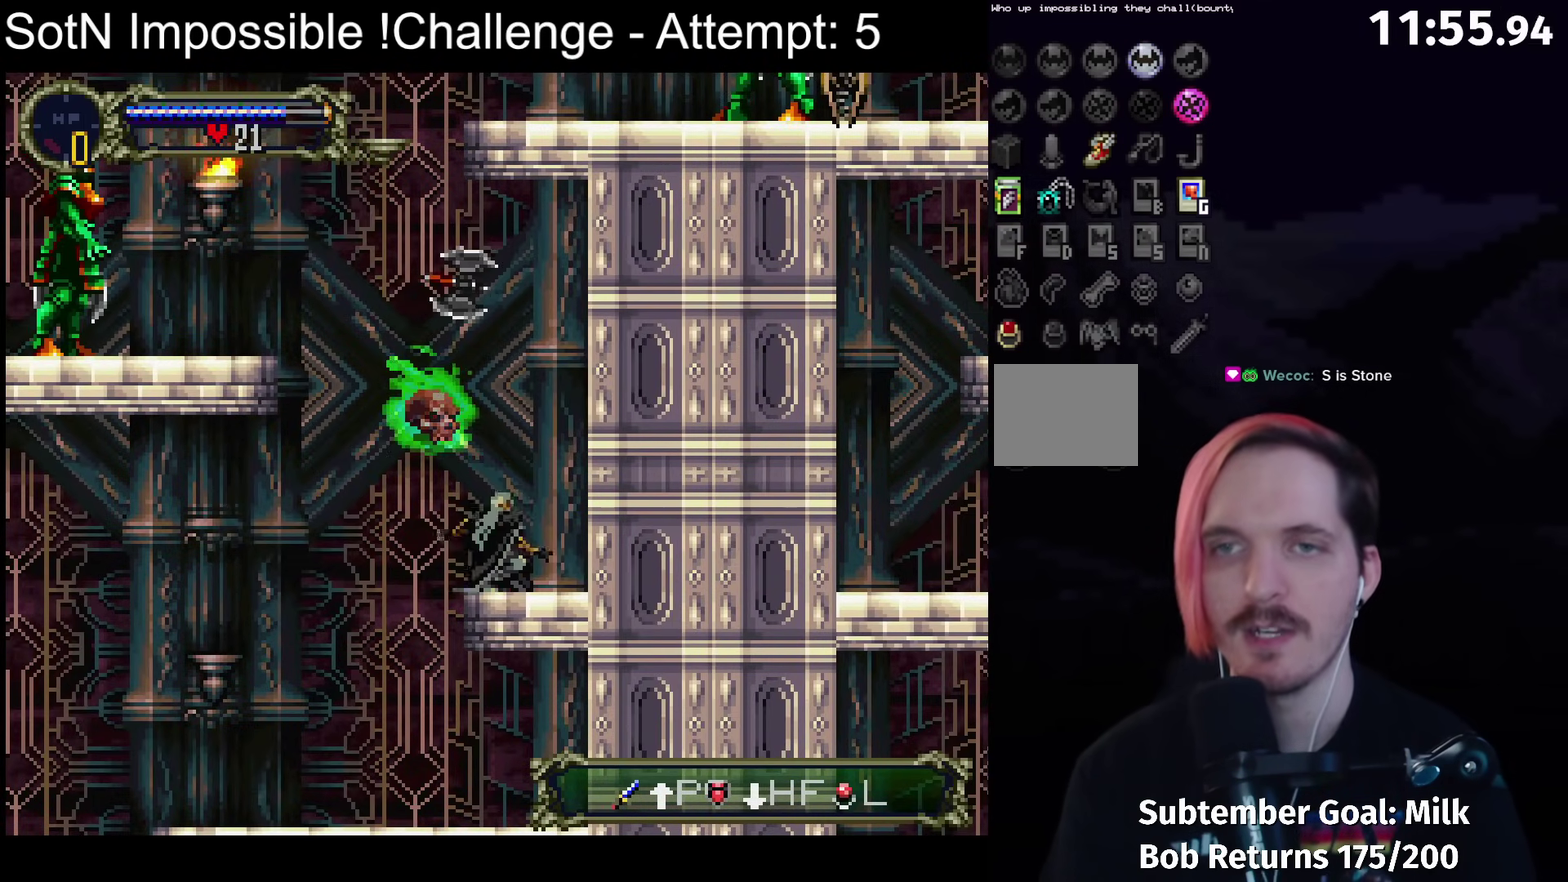
{"buttons": [], "left_stick": "center", "events": []}
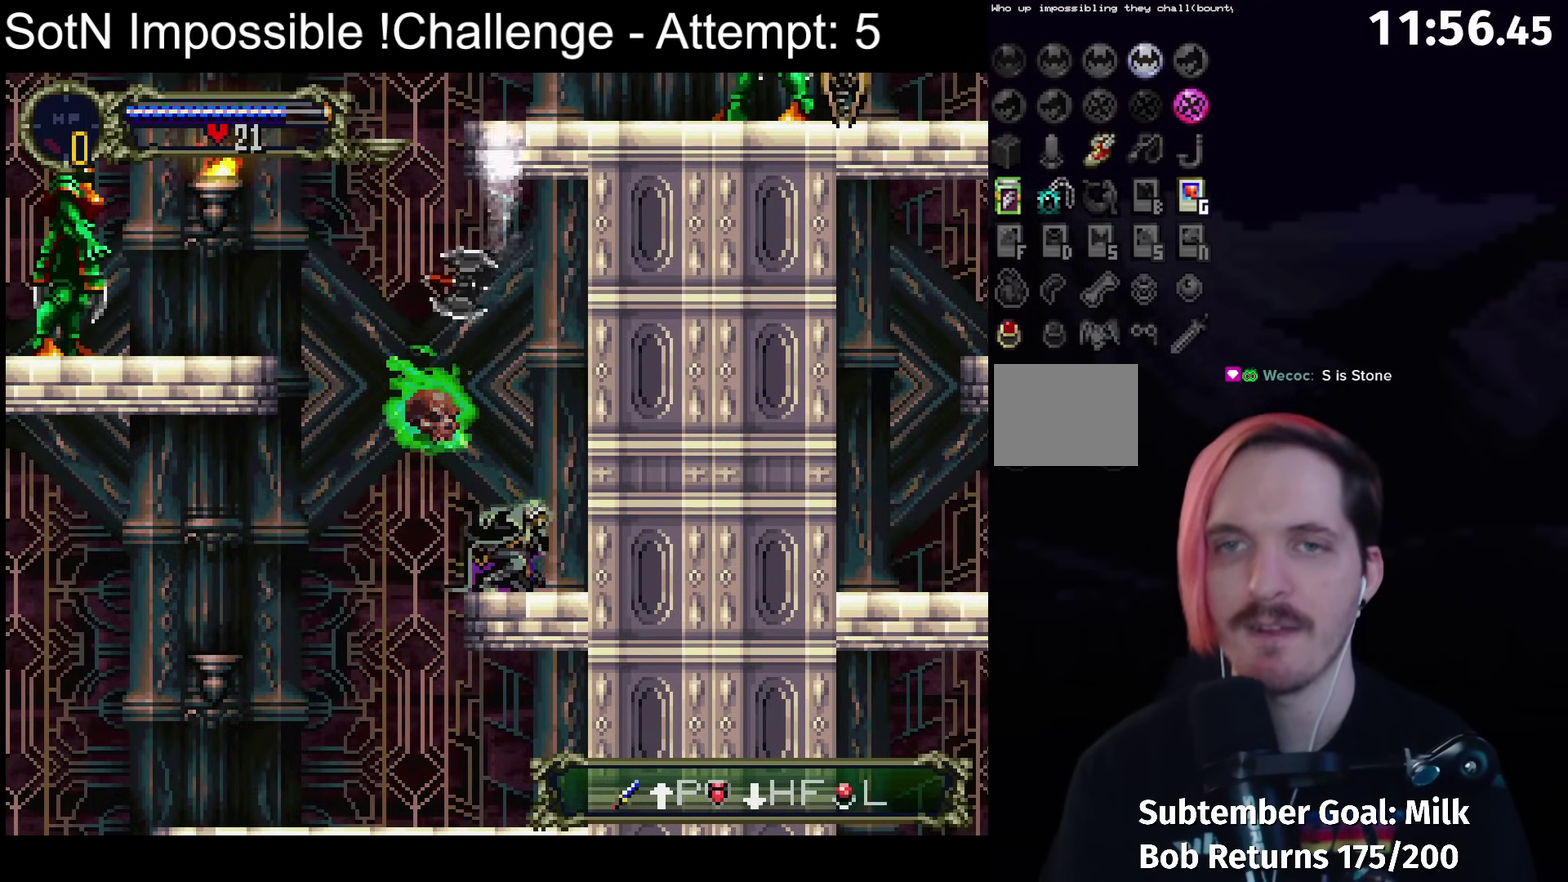
{"buttons": [], "left_stick": "center", "events": []}
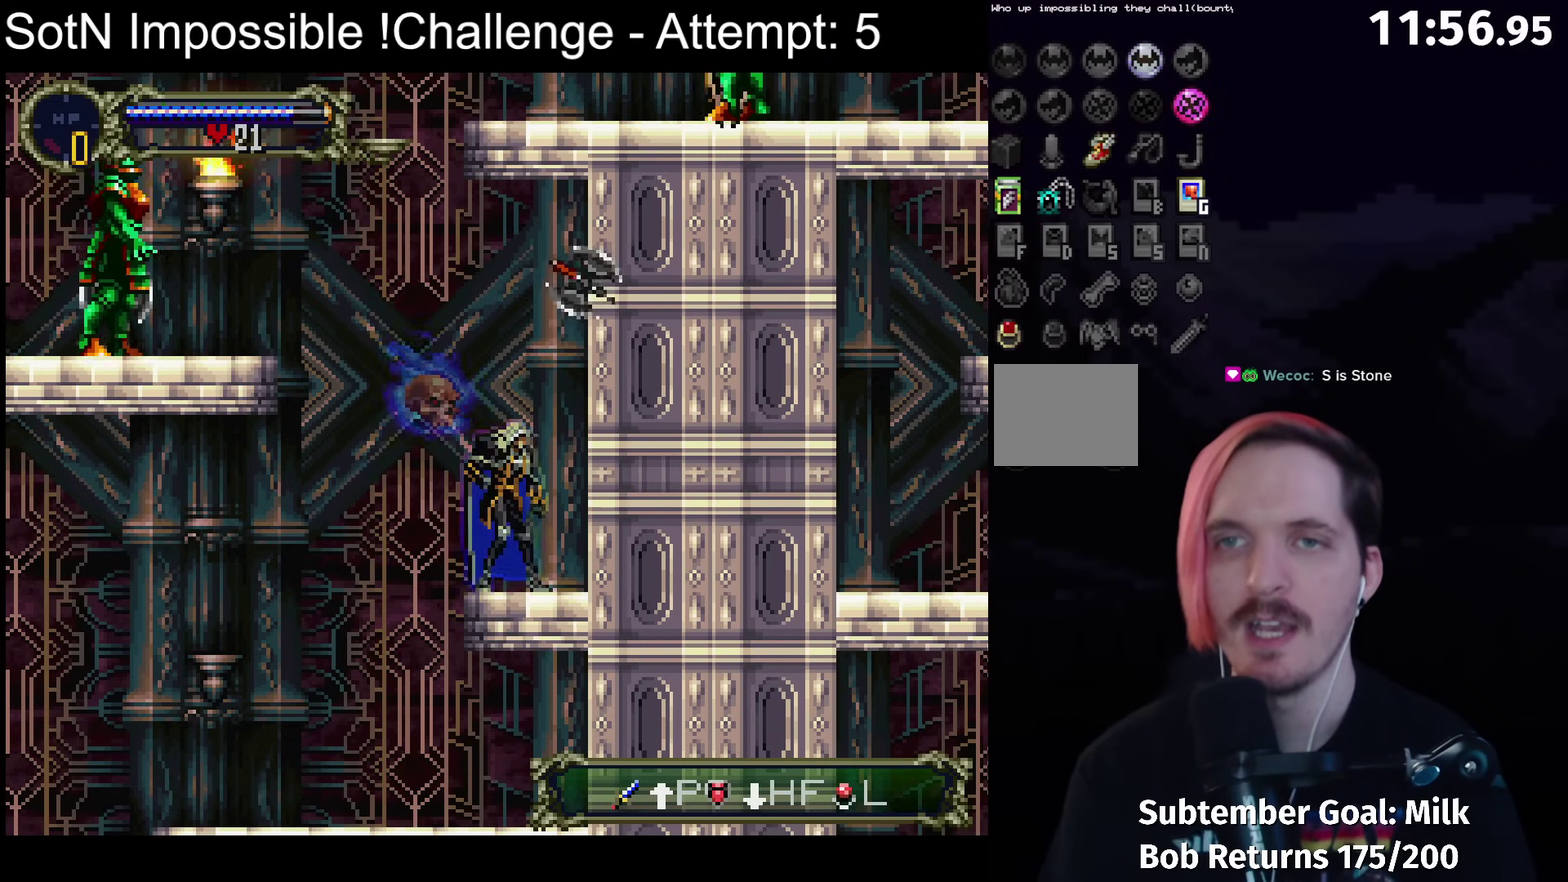
{"buttons": [], "left_stick": "center", "events": []}
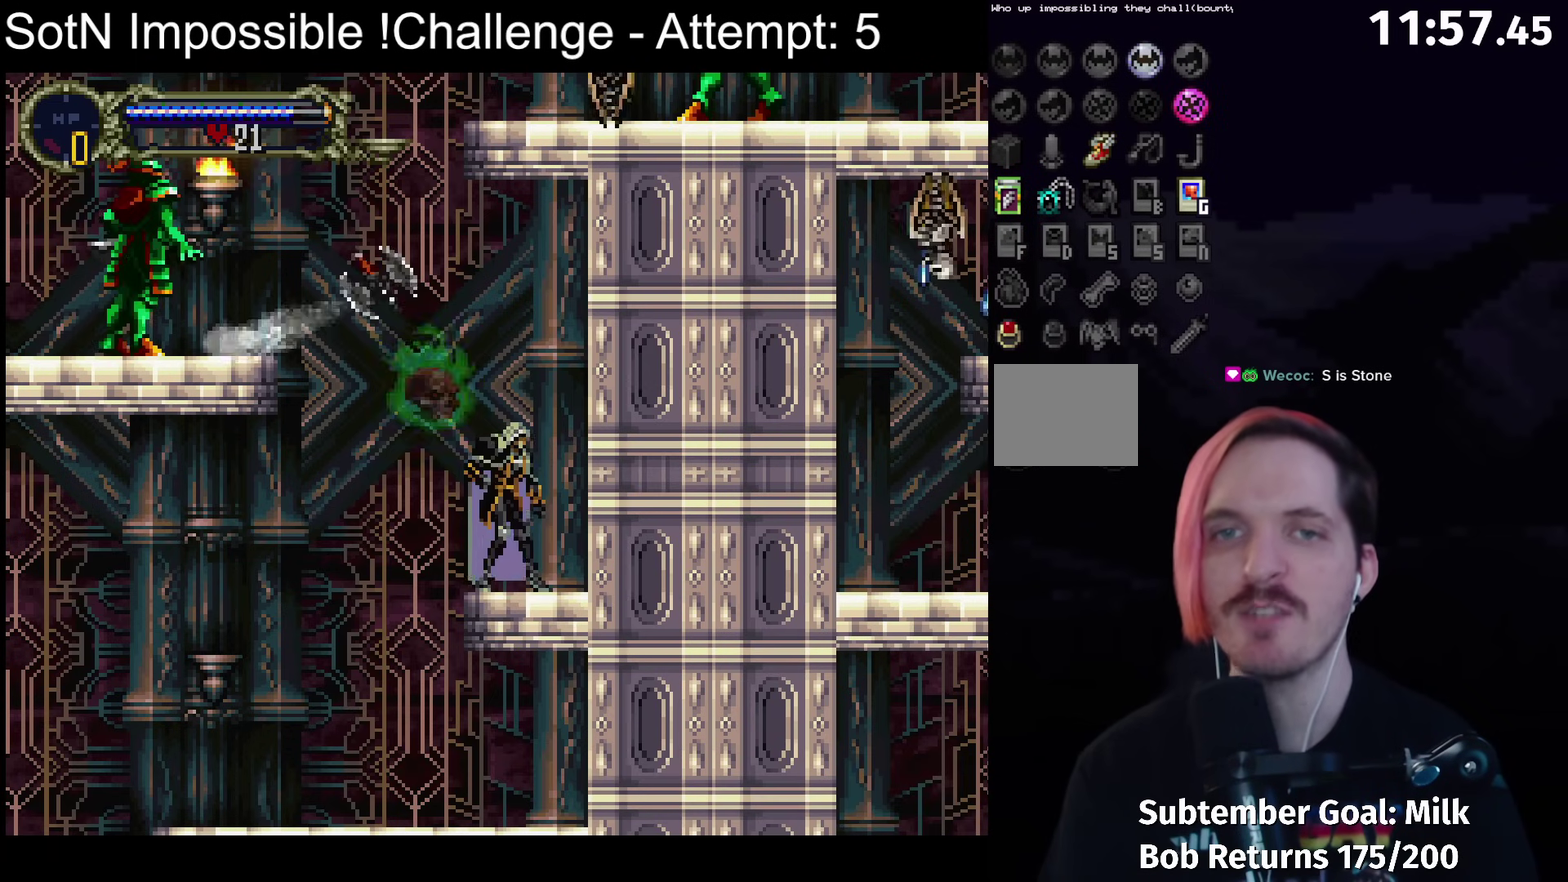
{"buttons": [], "left_stick": "center", "events": []}
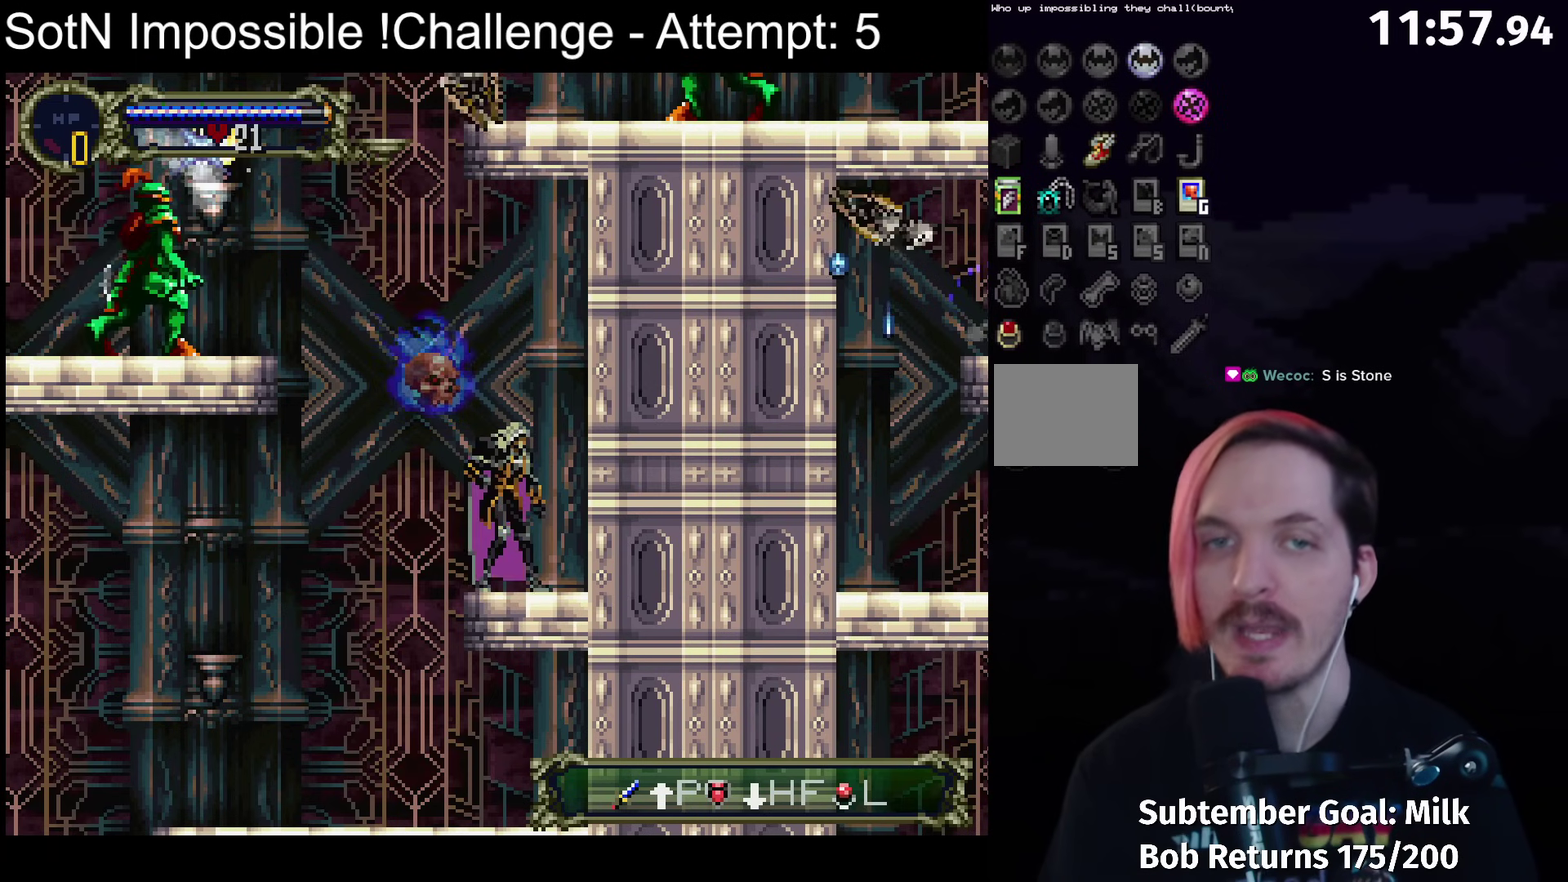
{"buttons": [], "left_stick": "center", "events": []}
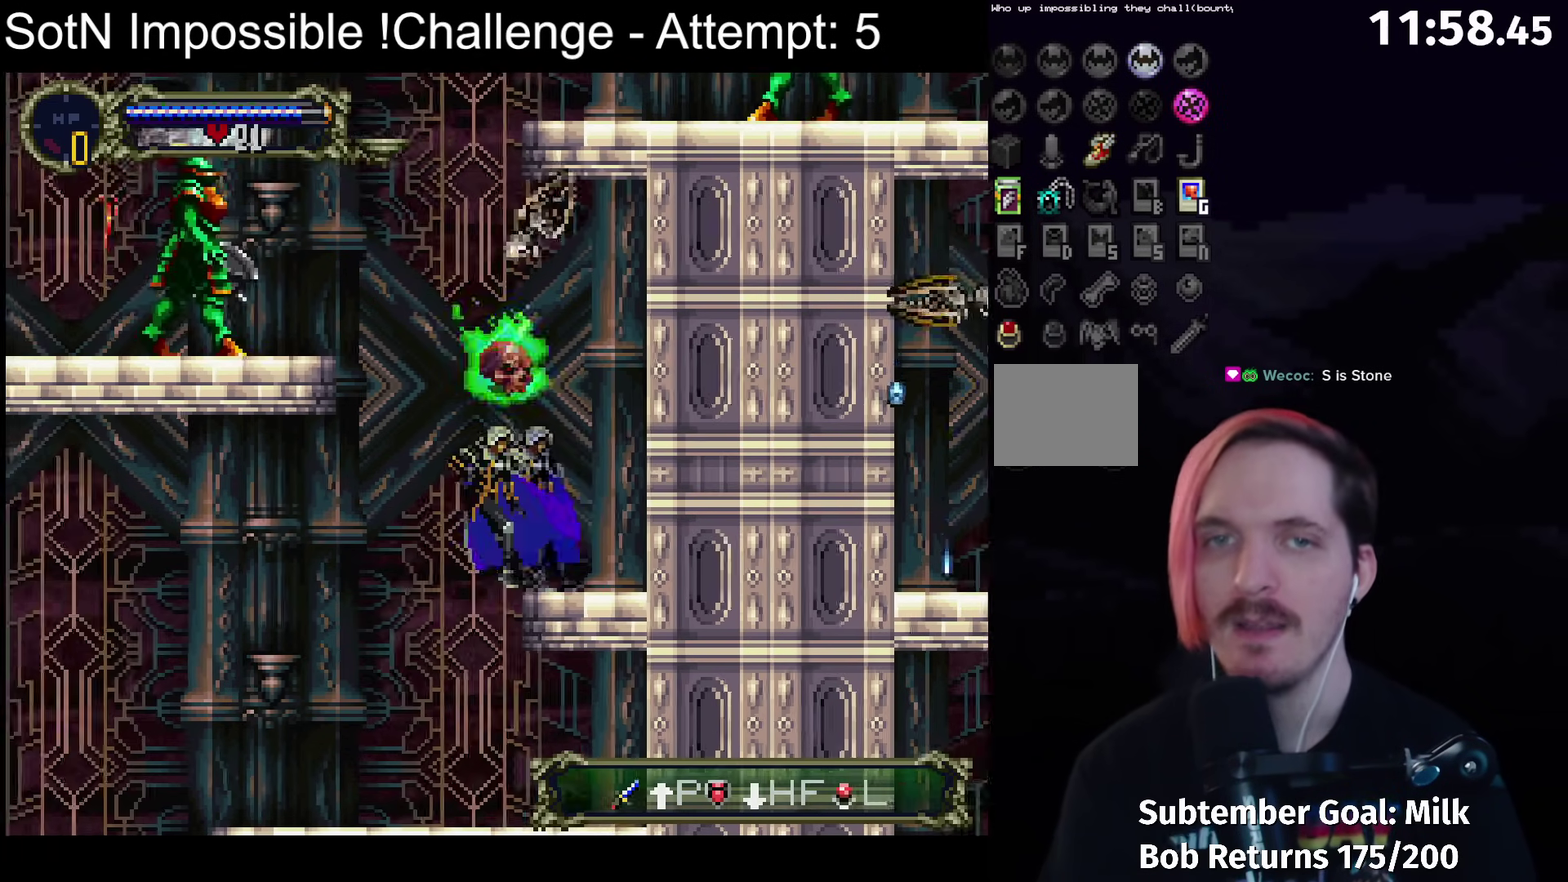
{"buttons": [], "left_stick": "center", "events": []}
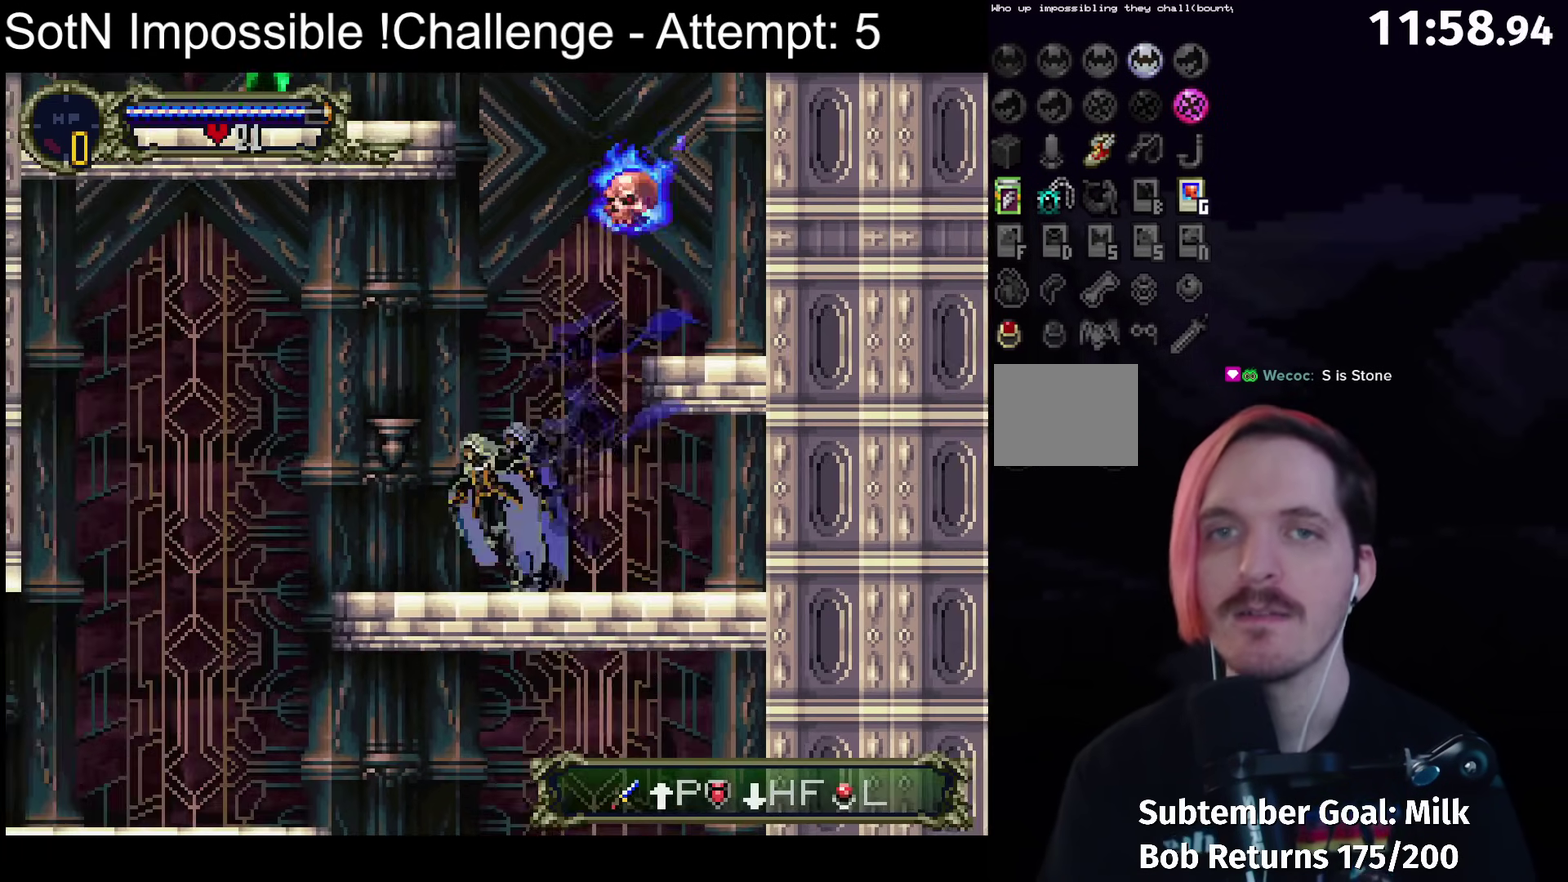
{"buttons": [], "left_stick": "center", "events": []}
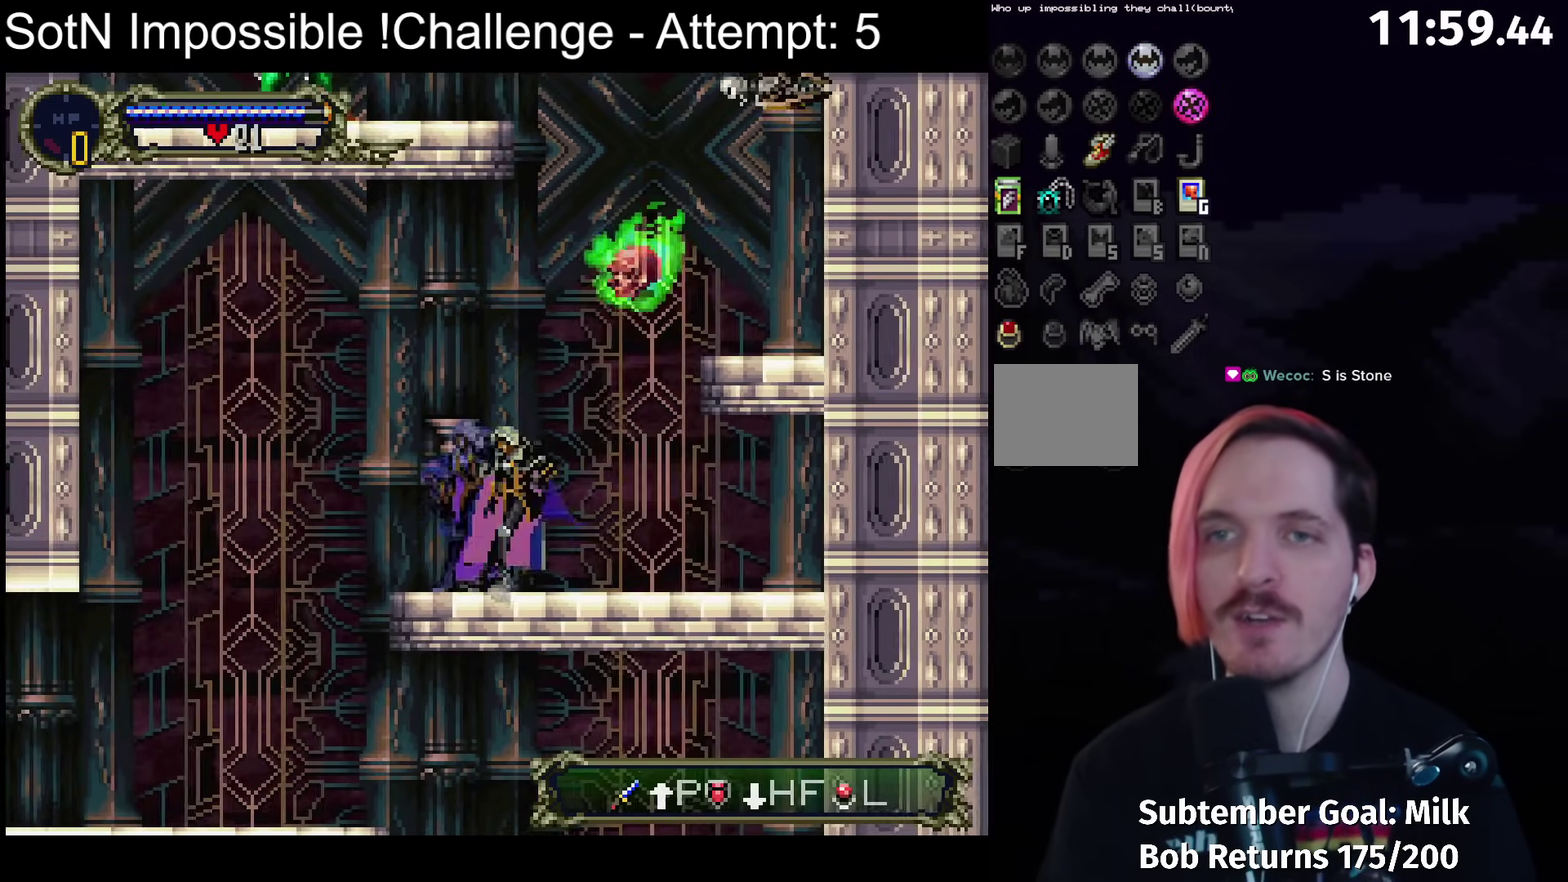
{"buttons": ["A", "X"], "left_stick": "center", "events": [[267, "A", "down"], [433, "X", "down"]]}
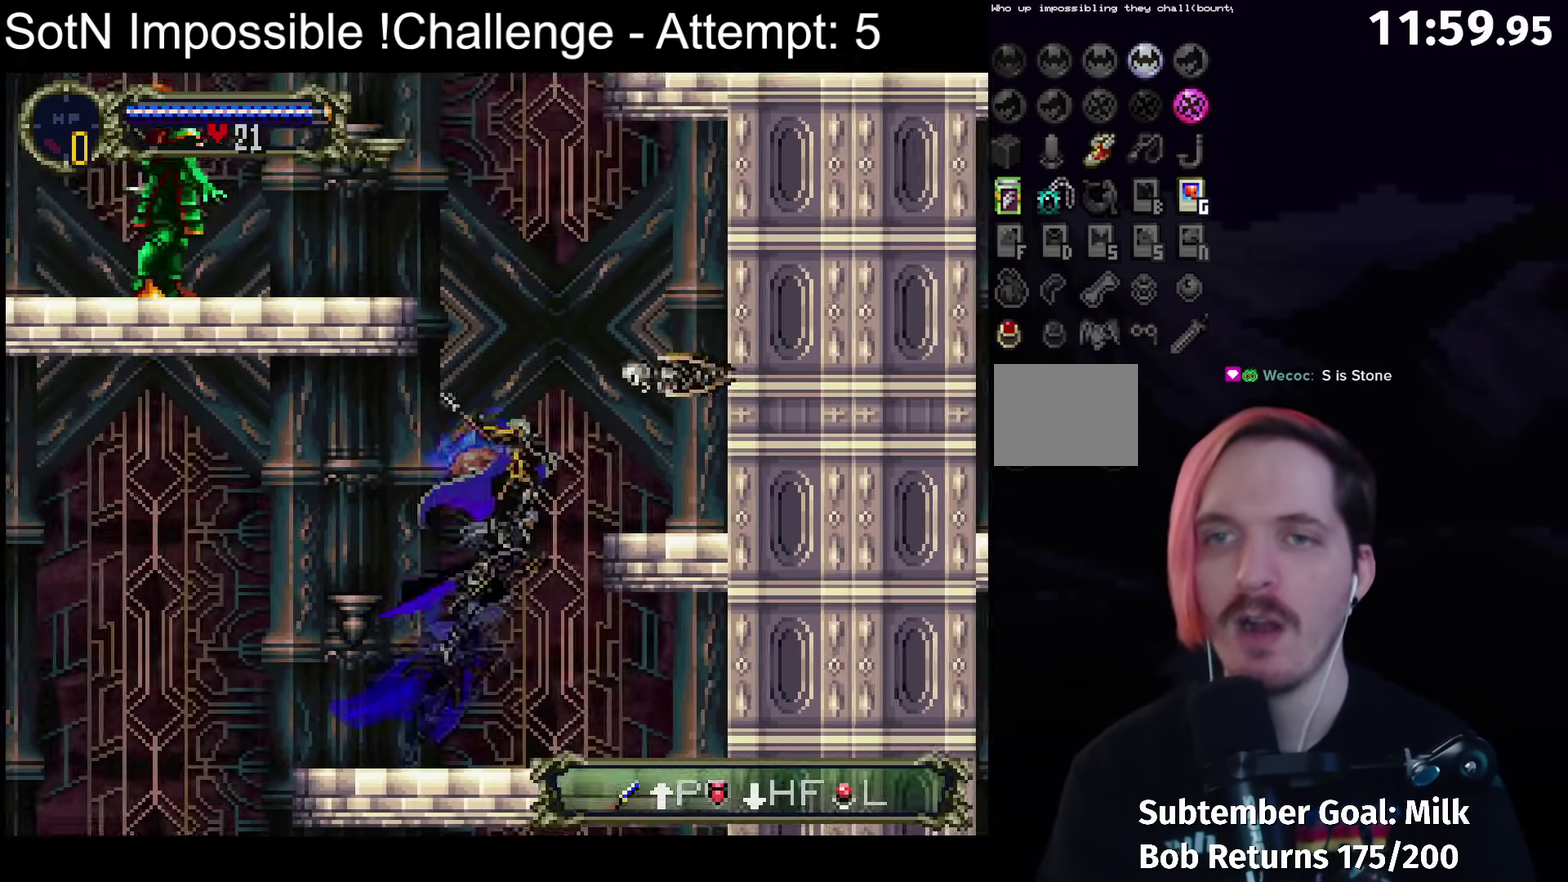
{"buttons": [], "left_stick": "center", "events": [[300, "A", "up"], [350, "X", "up"]]}
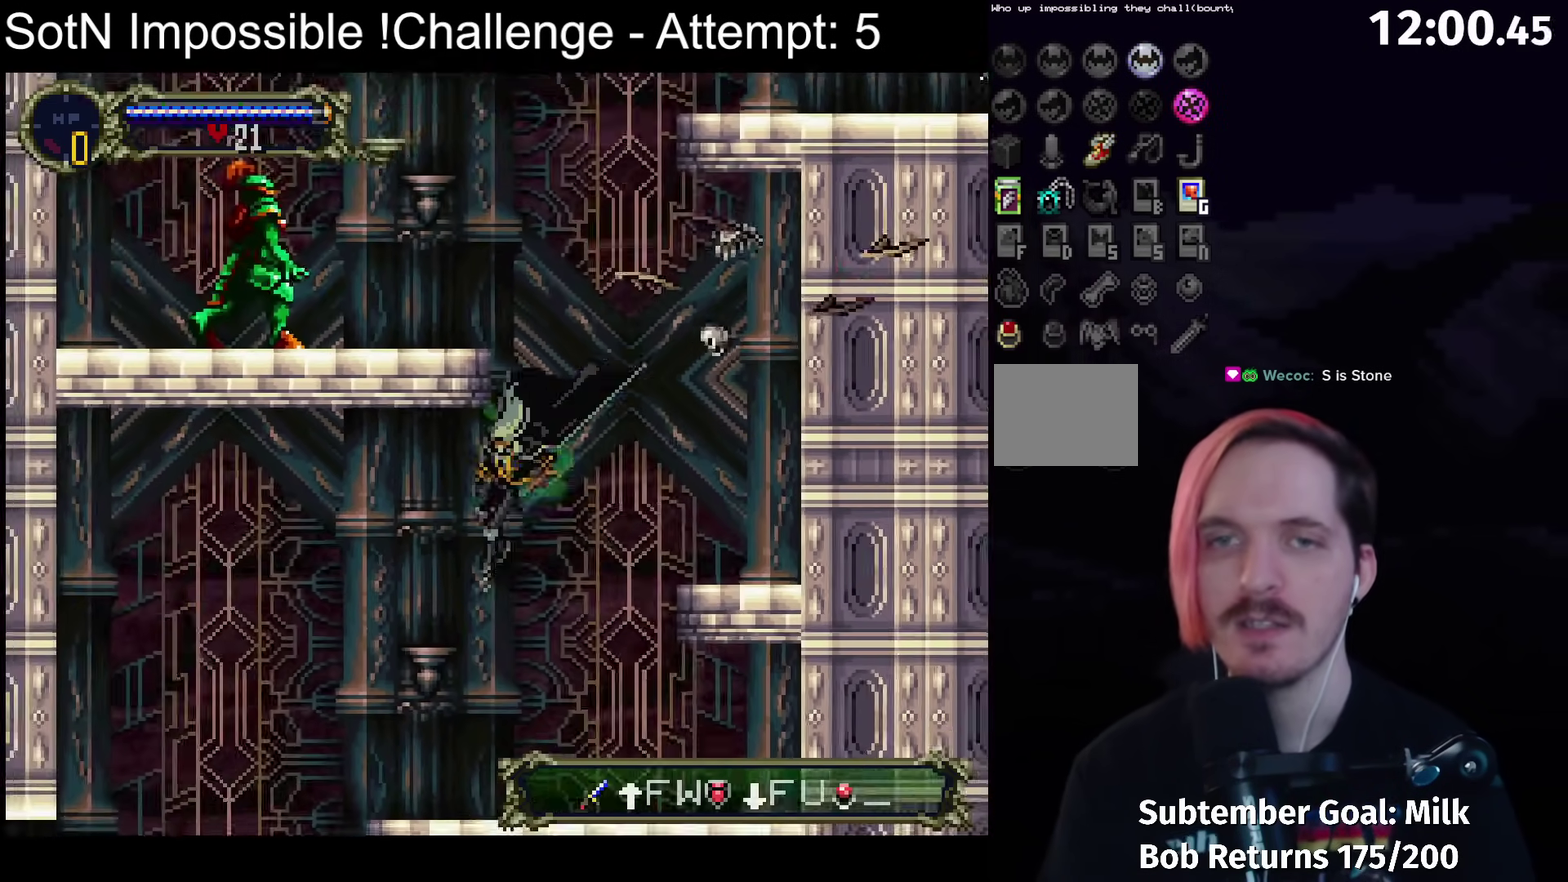
{"buttons": [], "left_stick": "center", "events": []}
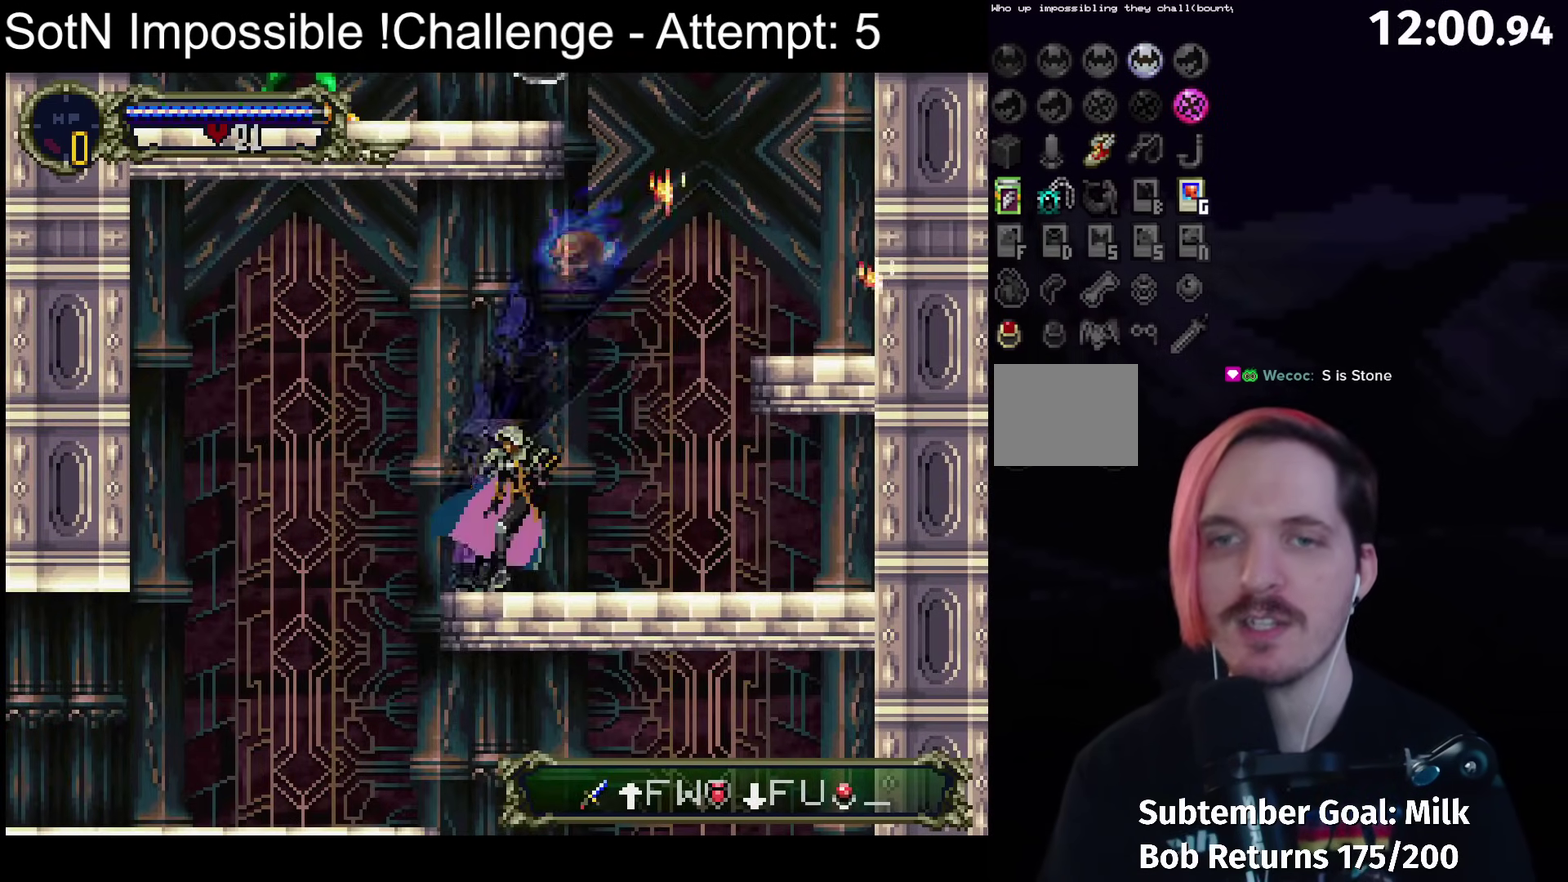
{"buttons": [], "left_stick": "center", "events": [[200, "X", "down"], [300, "X", "up"]]}
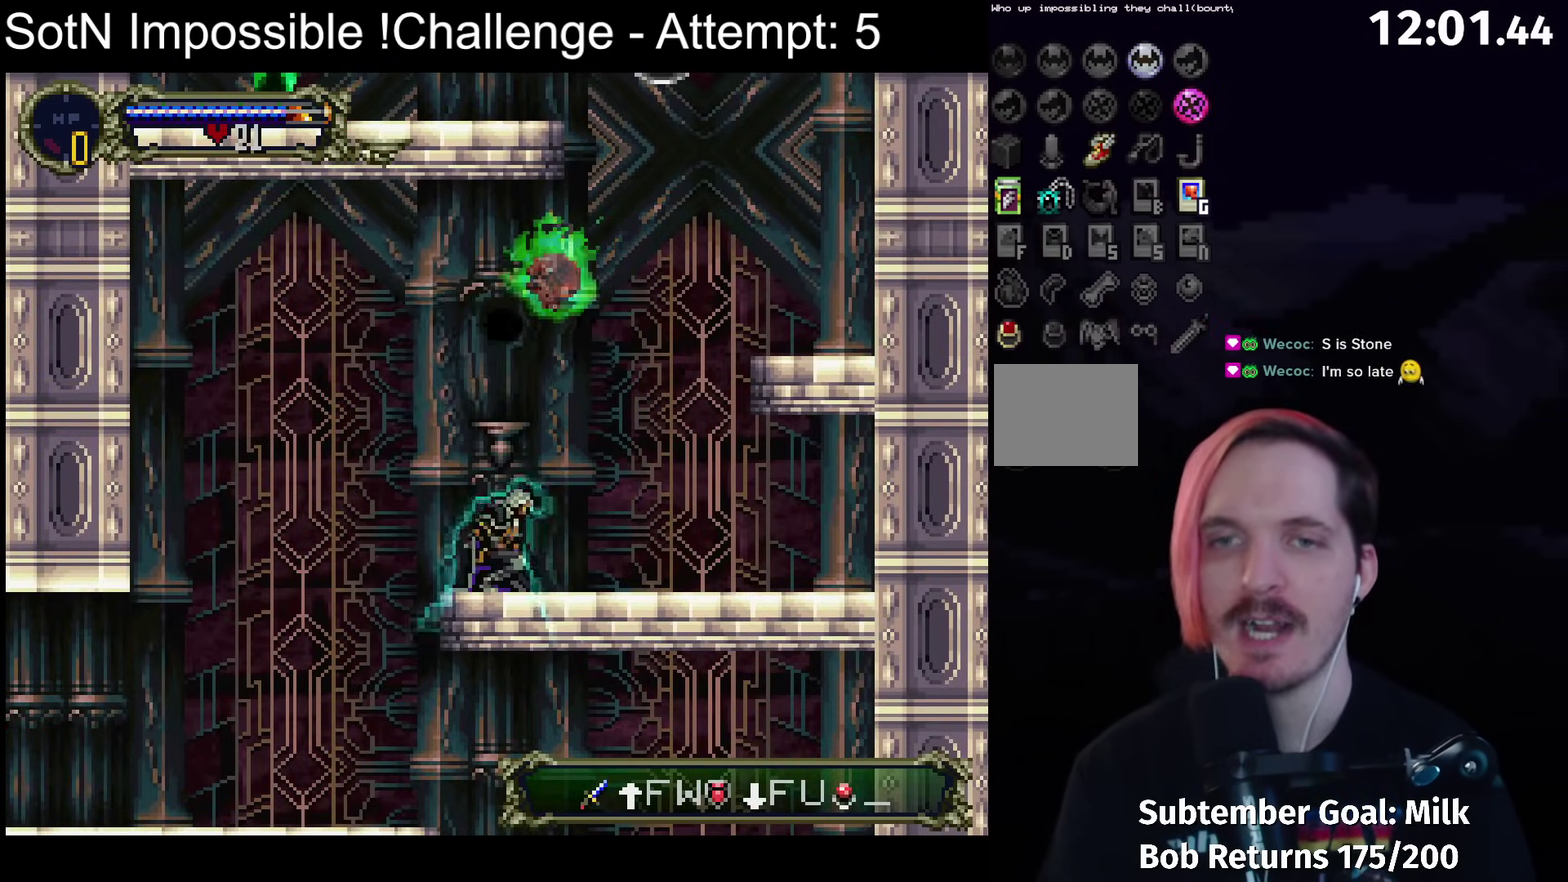
{"buttons": [], "left_stick": "center", "events": []}
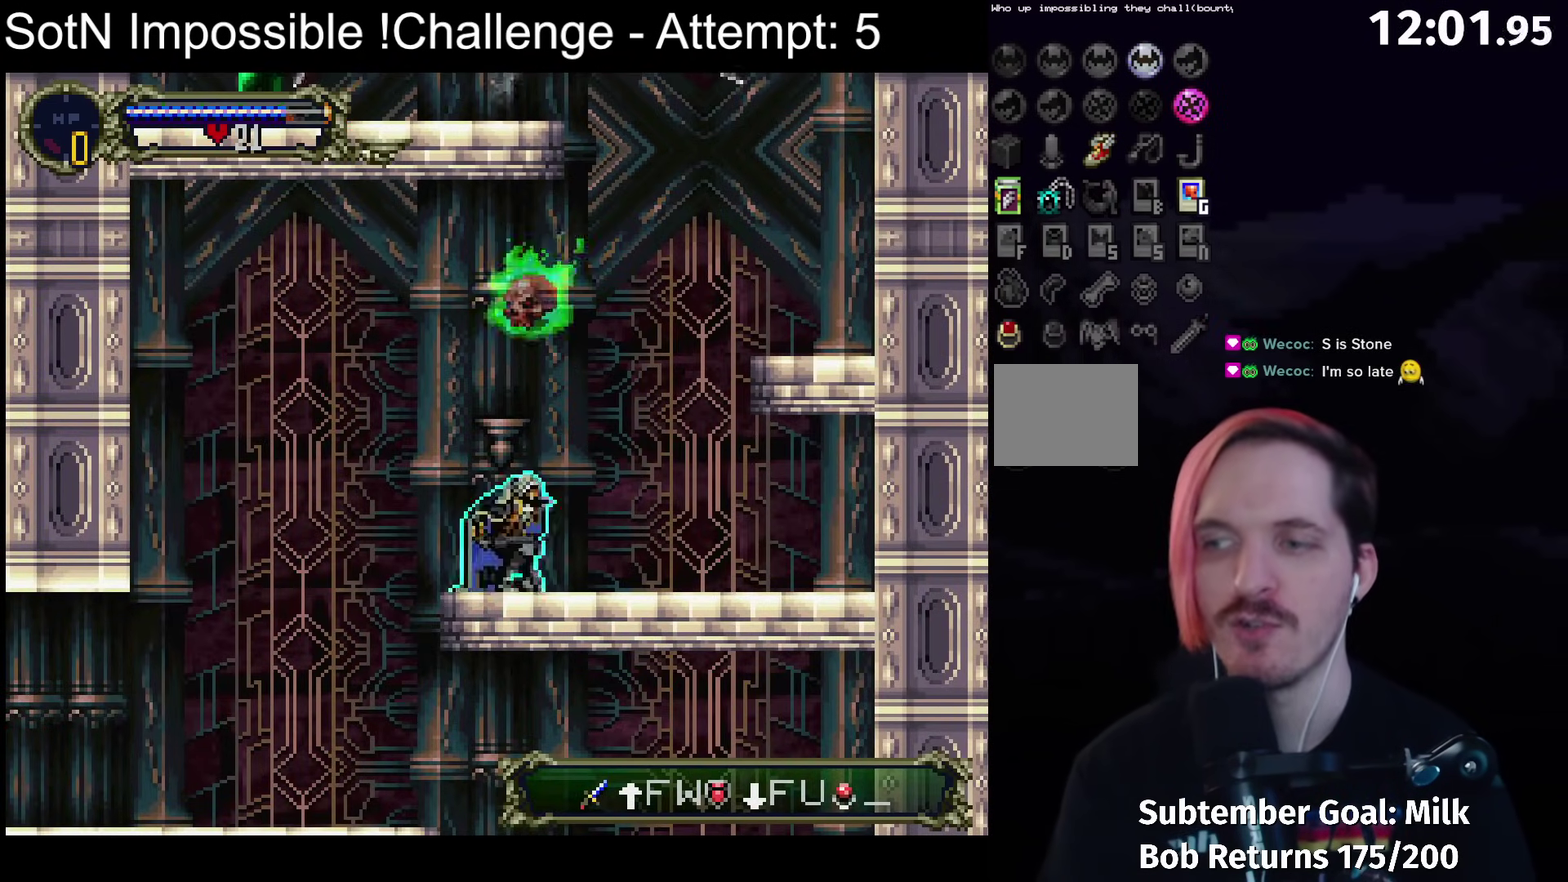
{"buttons": ["A"], "left_stick": "right", "events": [[83, "left_stick", "left"], [133, "A", "down"], [333, "left_stick", "center"], [483, "left_stick", "right"]]}
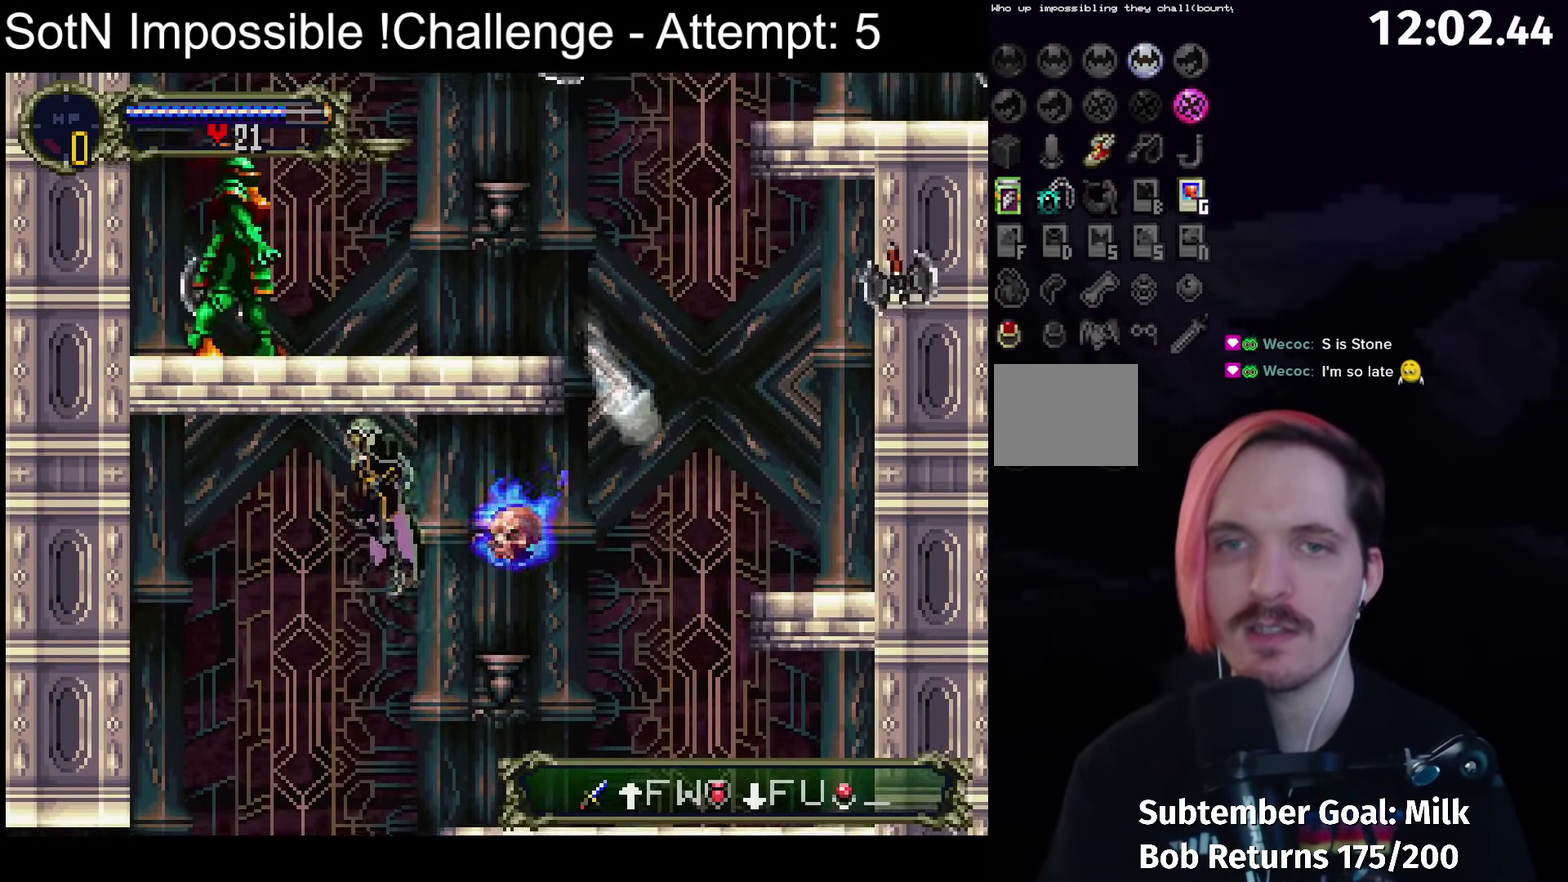
{"buttons": ["A"], "left_stick": "down-right", "events": [[33, "left_stick", "down-right"]]}
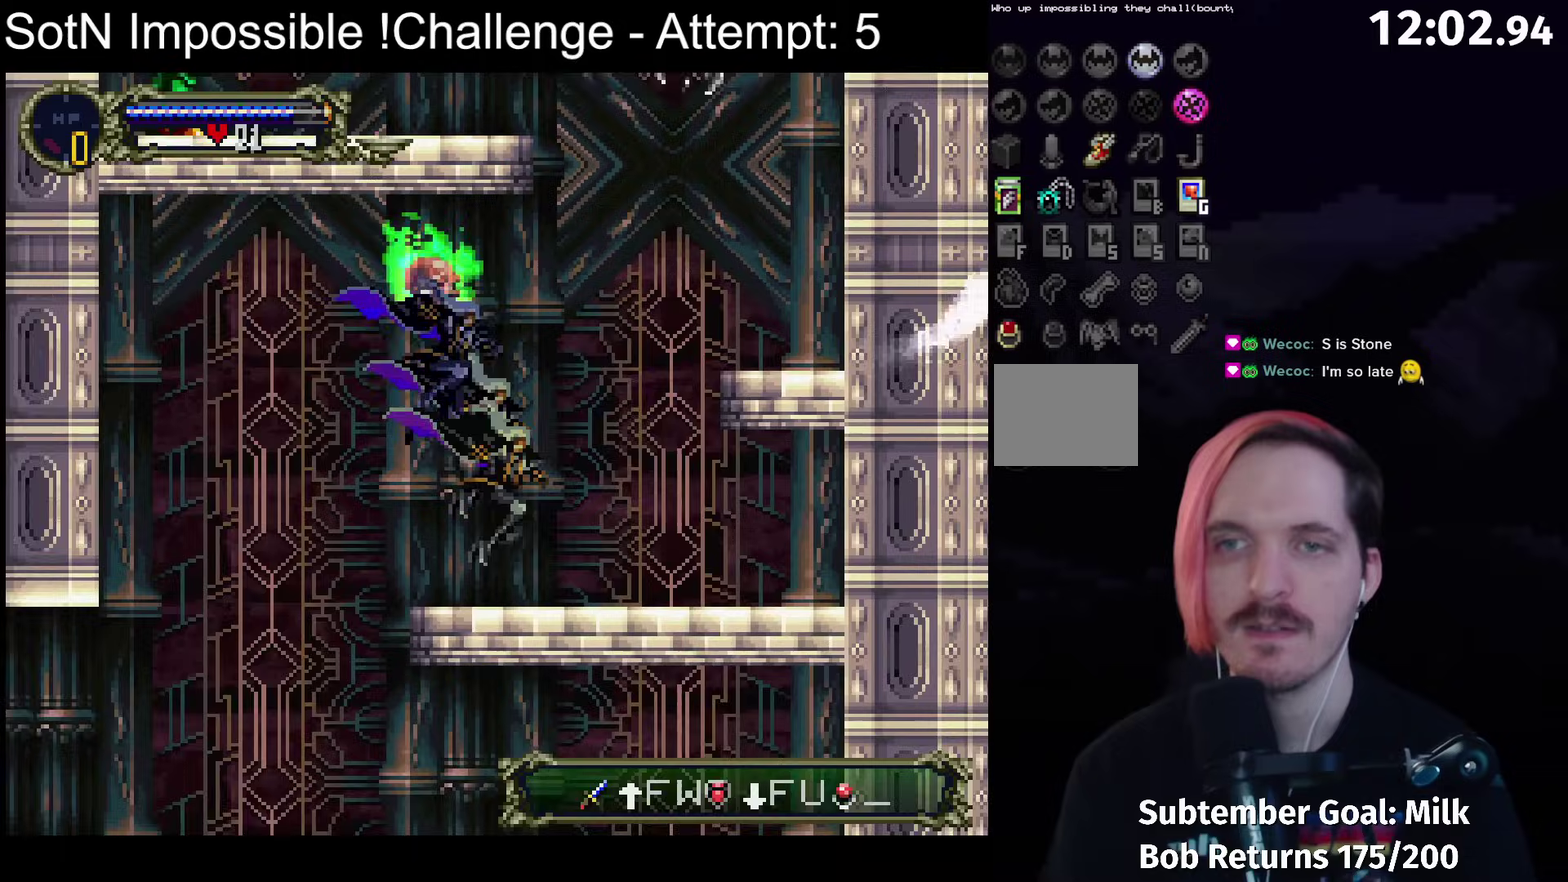
{"buttons": ["A"], "left_stick": "down-right", "events": [[17, "A", "up"], [167, "A", "down"]]}
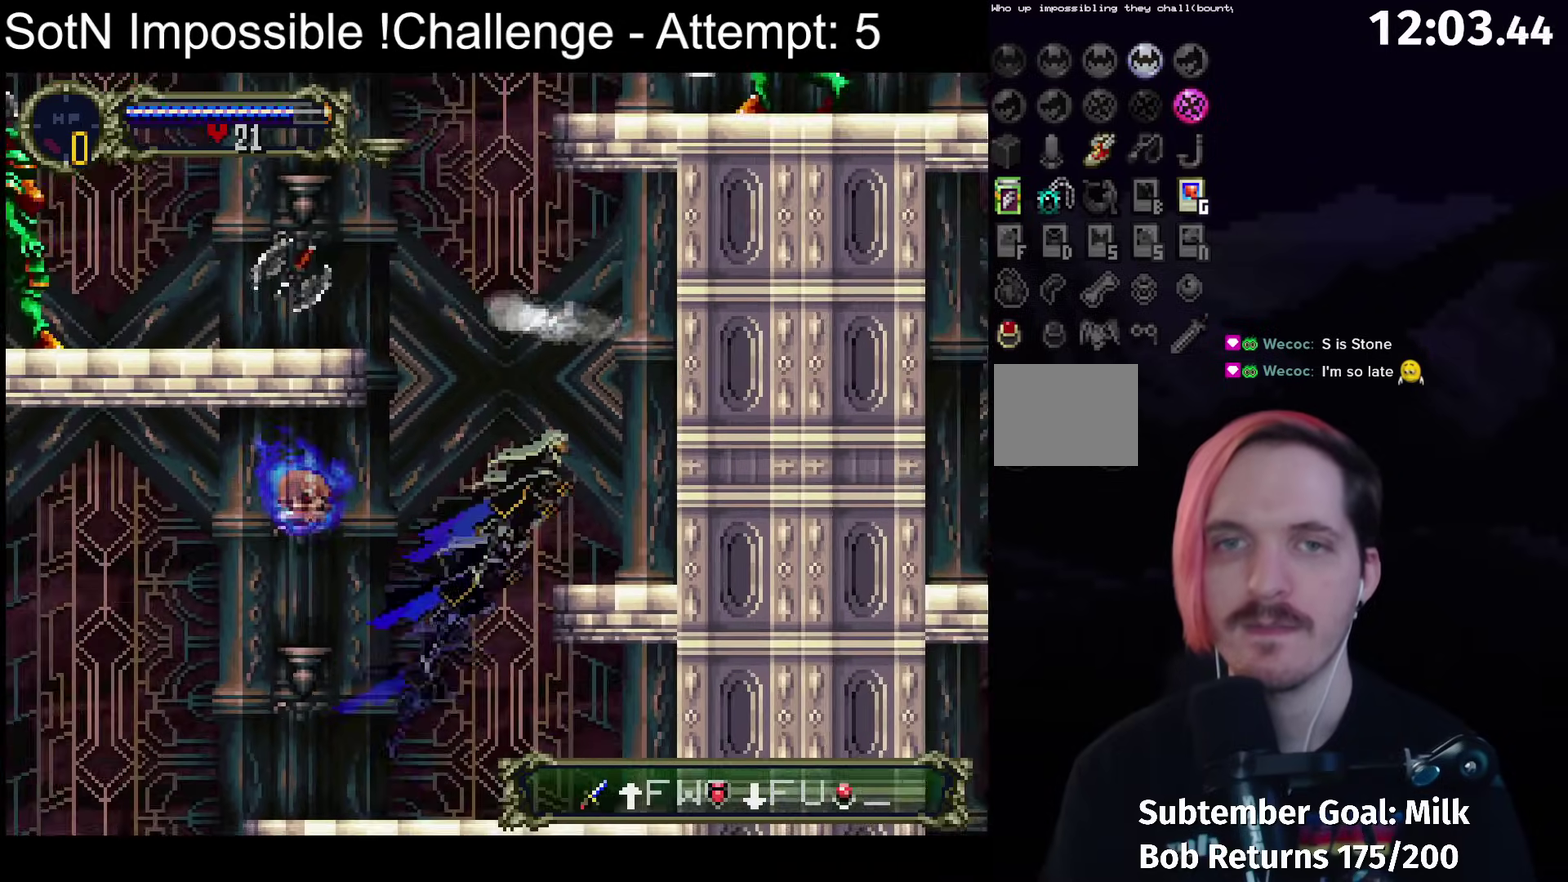
{"buttons": [], "left_stick": "left", "events": [[100, "A", "up"], [217, "left_stick", "center"], [317, "left_stick", "left"]]}
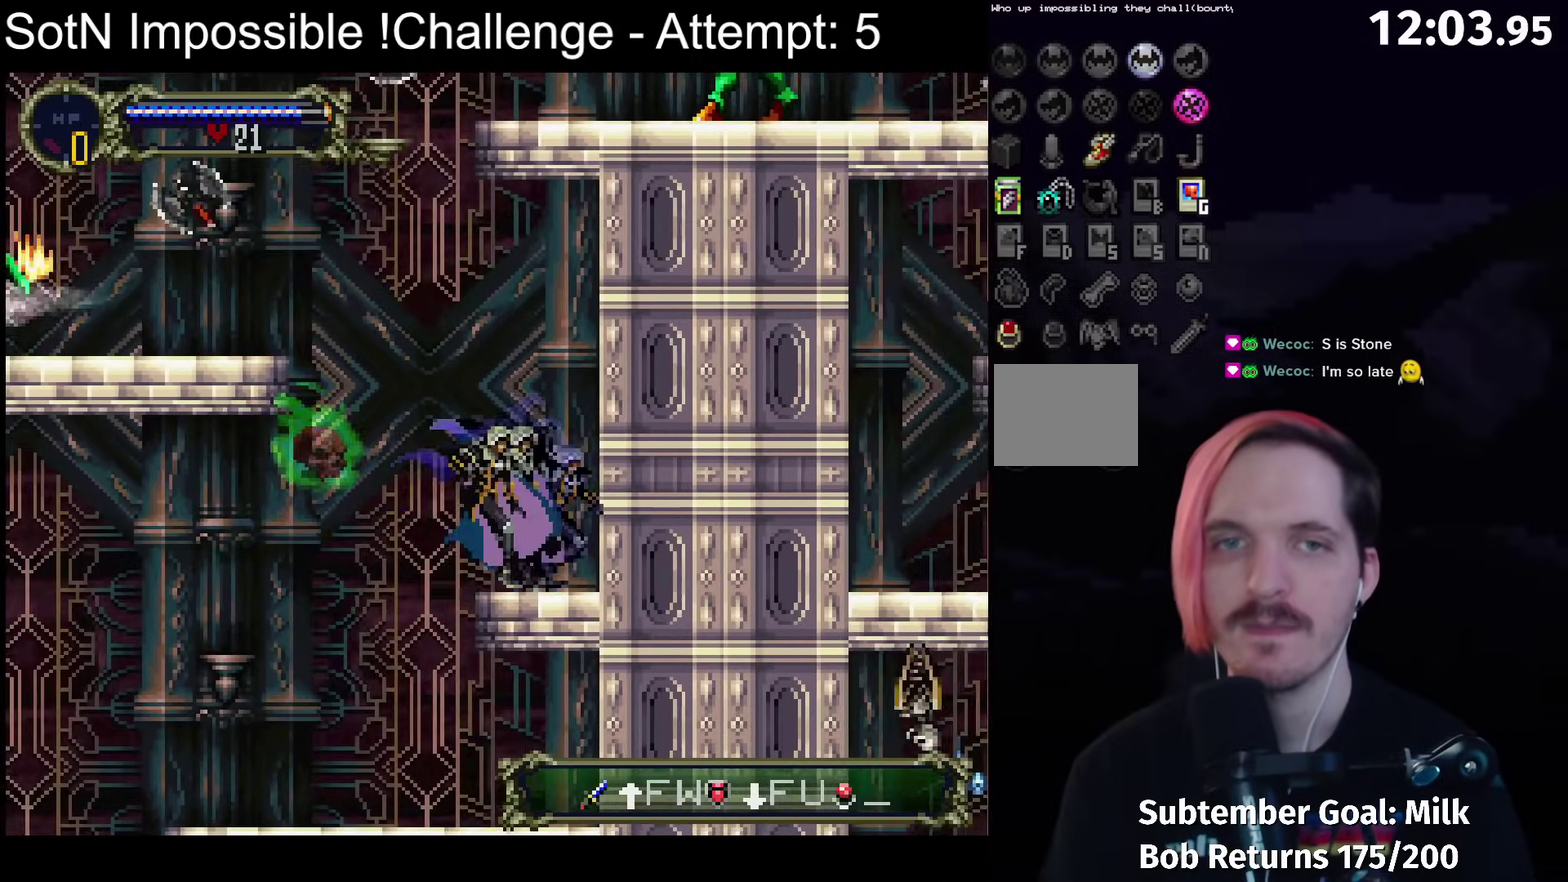
{"buttons": ["A"], "left_stick": "center", "events": [[467, "left_stick", "center"], [500, "A", "down"]]}
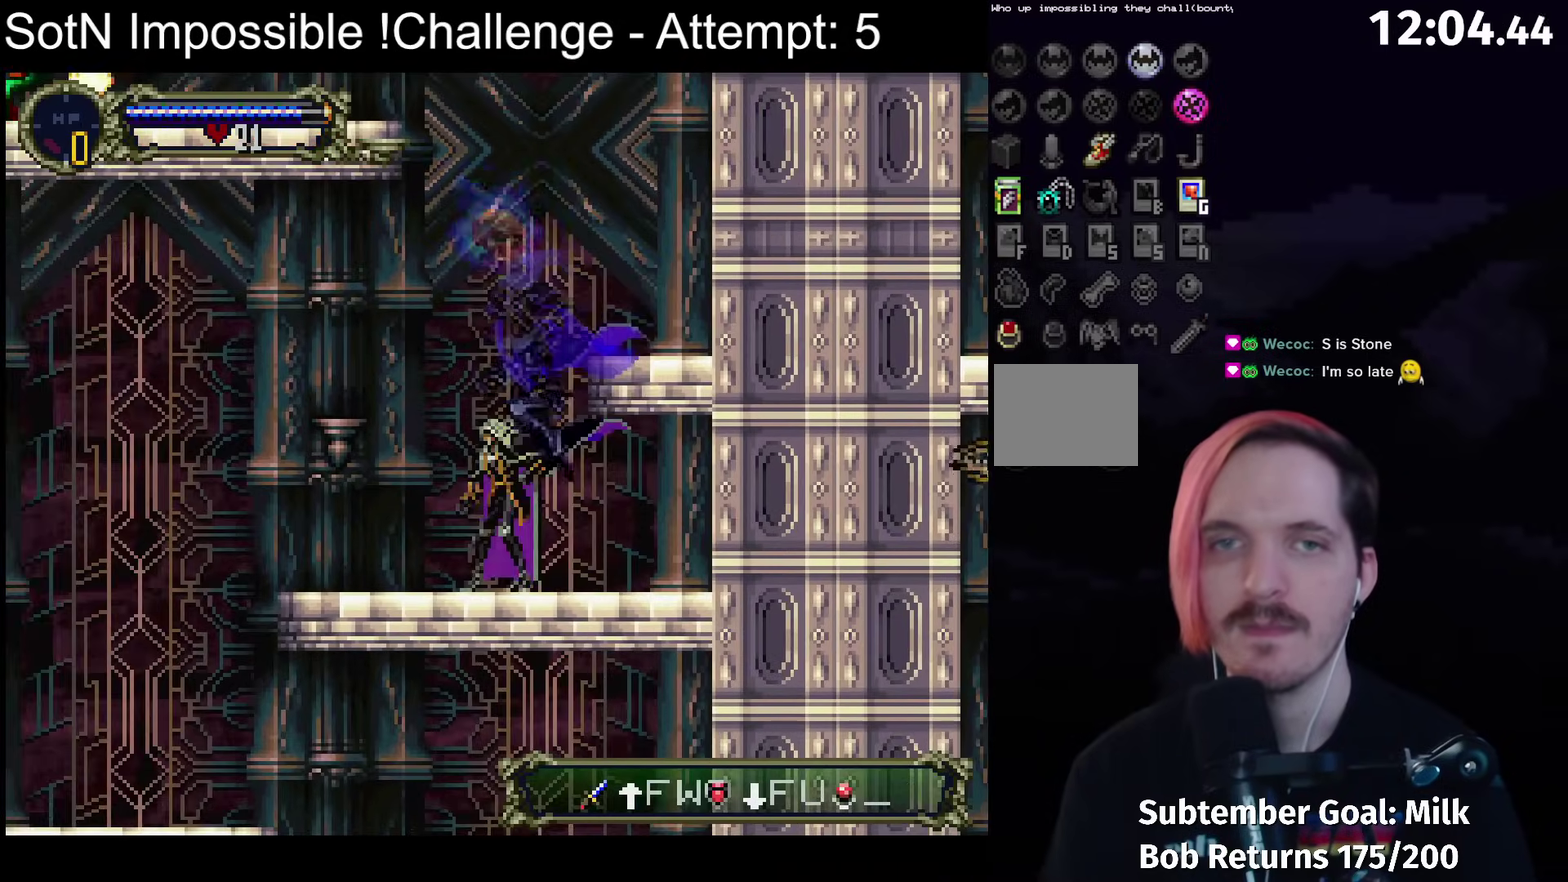
{"buttons": [], "left_stick": "center", "events": [[33, "left_stick", "right"], [383, "A", "up"], [500, "left_stick", "center"]]}
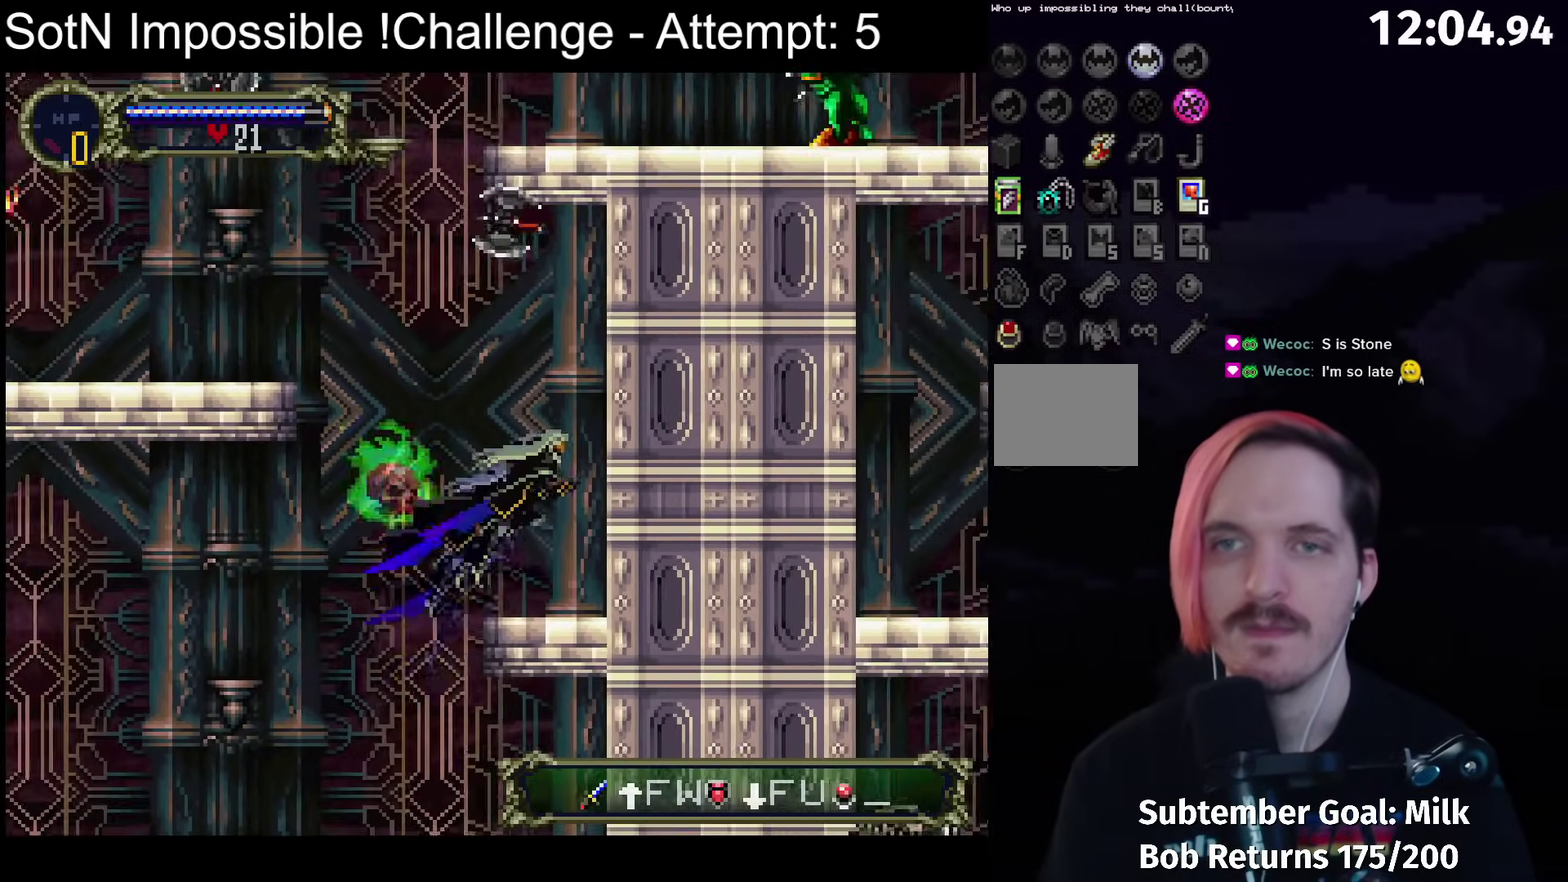
{"buttons": [], "left_stick": "left", "events": [[267, "left_stick", "down-right"], [333, "left_stick", "center"], [500, "left_stick", "left"]]}
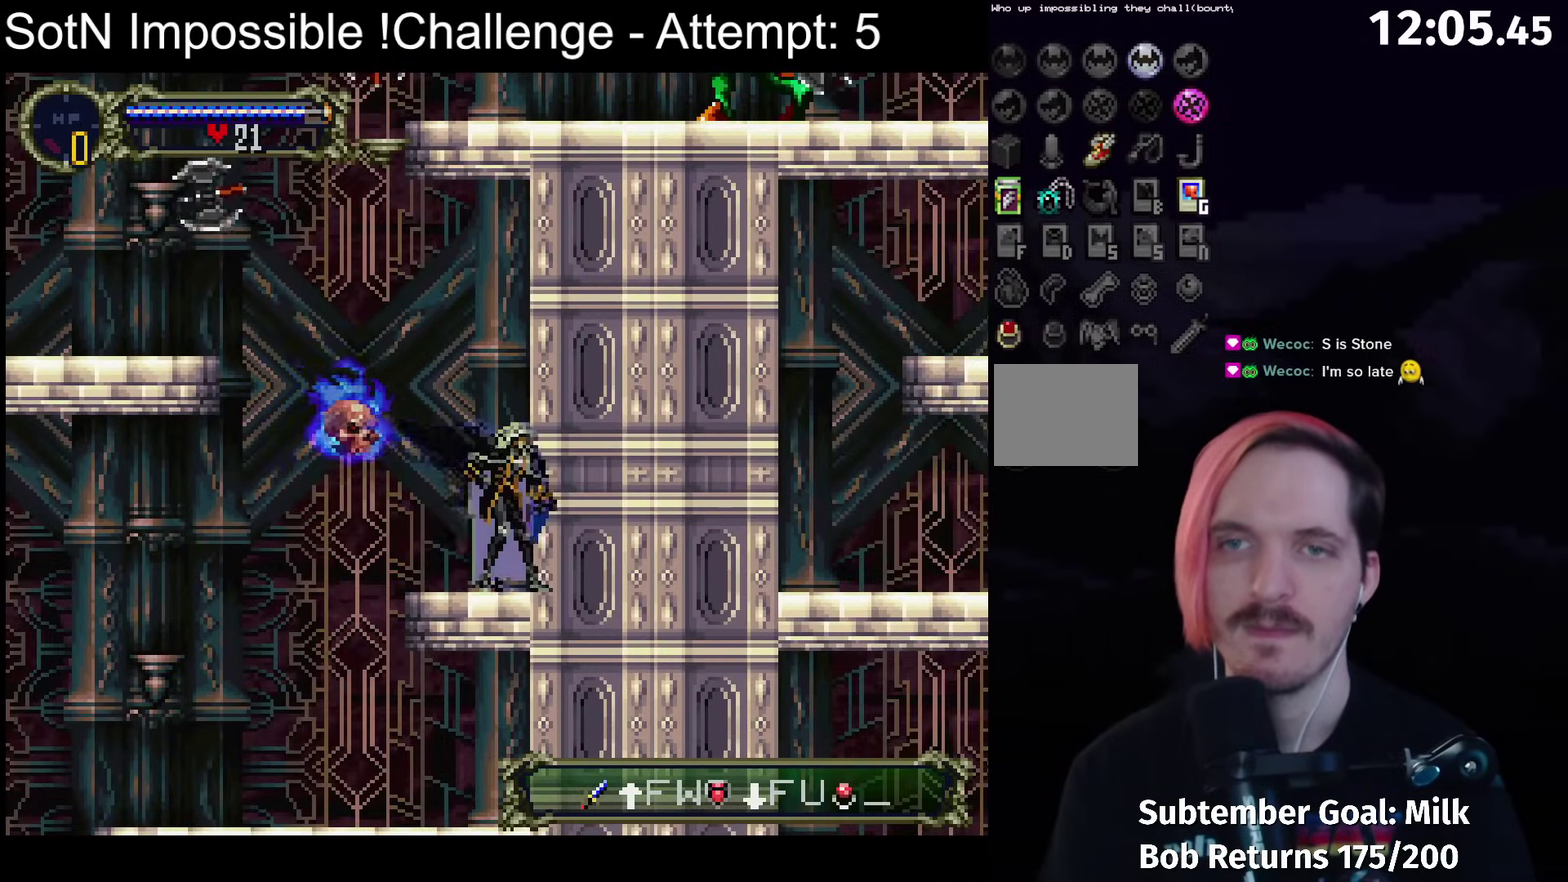
{"buttons": ["X"], "left_stick": "down", "events": [[67, "left_stick", "center"], [233, "left_stick", "up"], [333, "left_stick", "center"], [417, "left_stick", "down"], [467, "X", "down"]]}